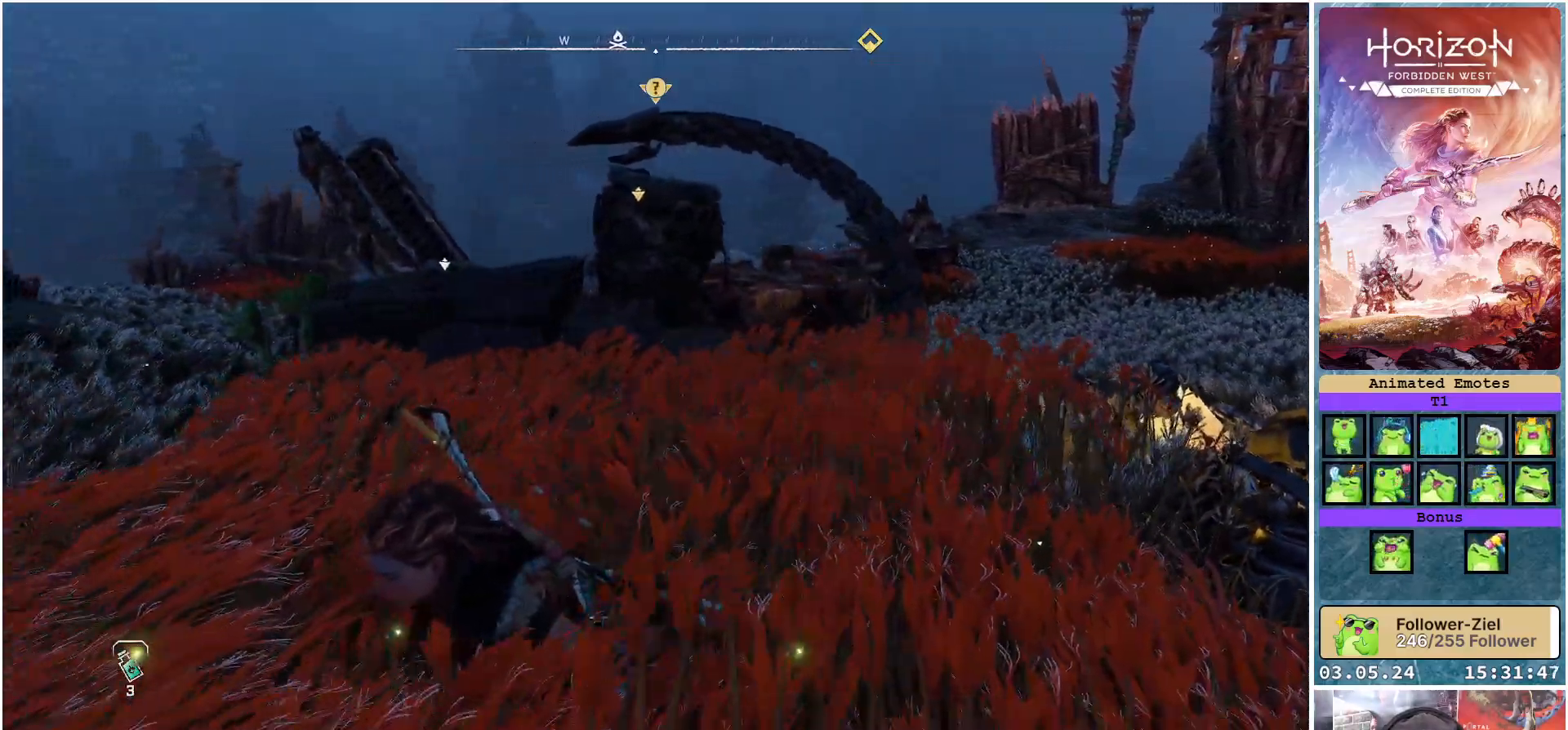
Gameplay with a controller (Xbox layout); each line is a JSON object with the inputs held at the frame after it. "events" lists button and stick changes between this image and that frame as [ms after this image, input, new state], when the widget could be followed in between.
{"buttons": [], "left_stick": "down-right", "right_stick": "left", "events": [[200, "right_stick", "down-right"], [217, "left_stick", "down"], [417, "right_stick", "center"], [433, "left_stick", "down-right"], [500, "right_stick", "left"]]}
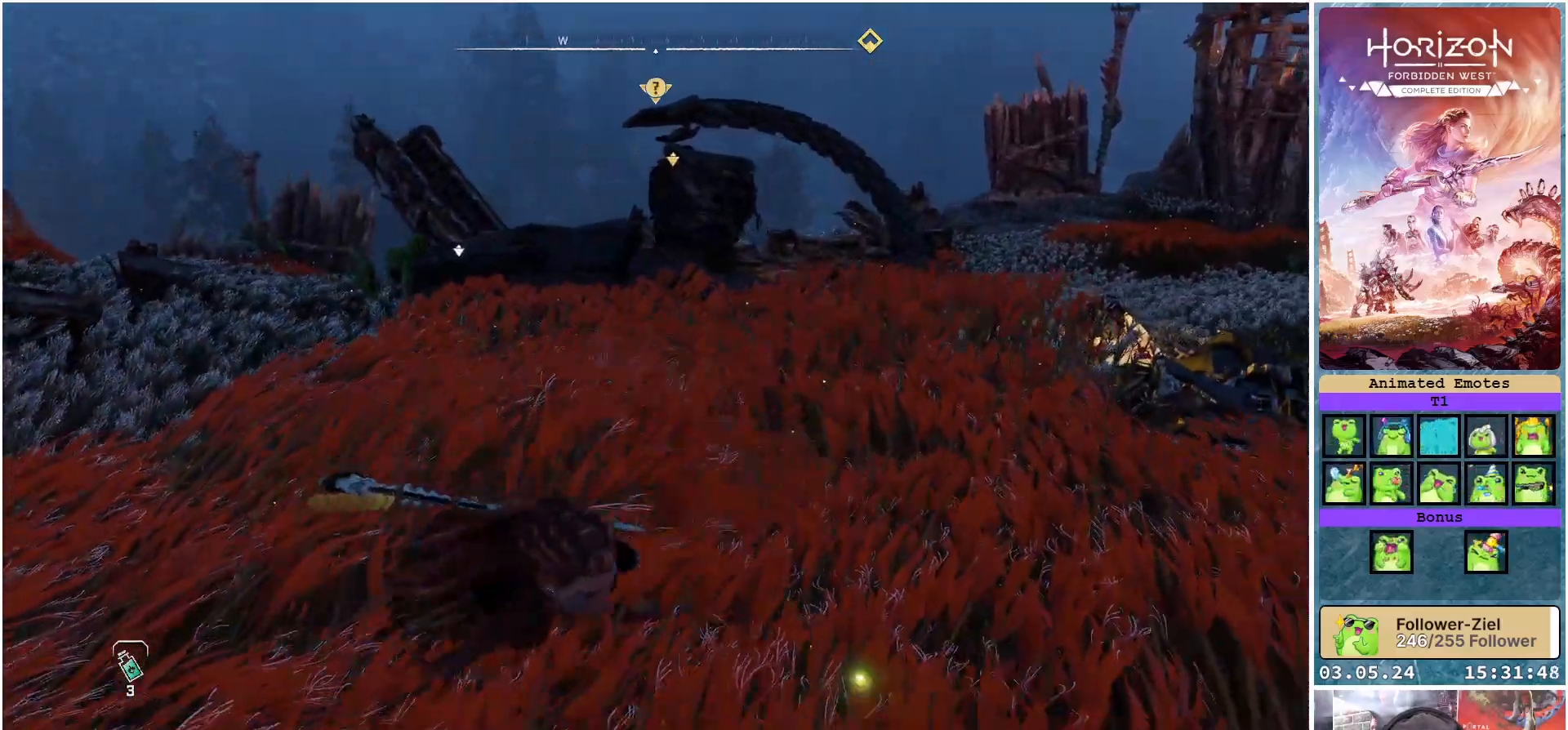
{"buttons": [], "left_stick": "center", "right_stick": "left", "events": [[133, "left_stick", "right"], [317, "left_stick", "center"]]}
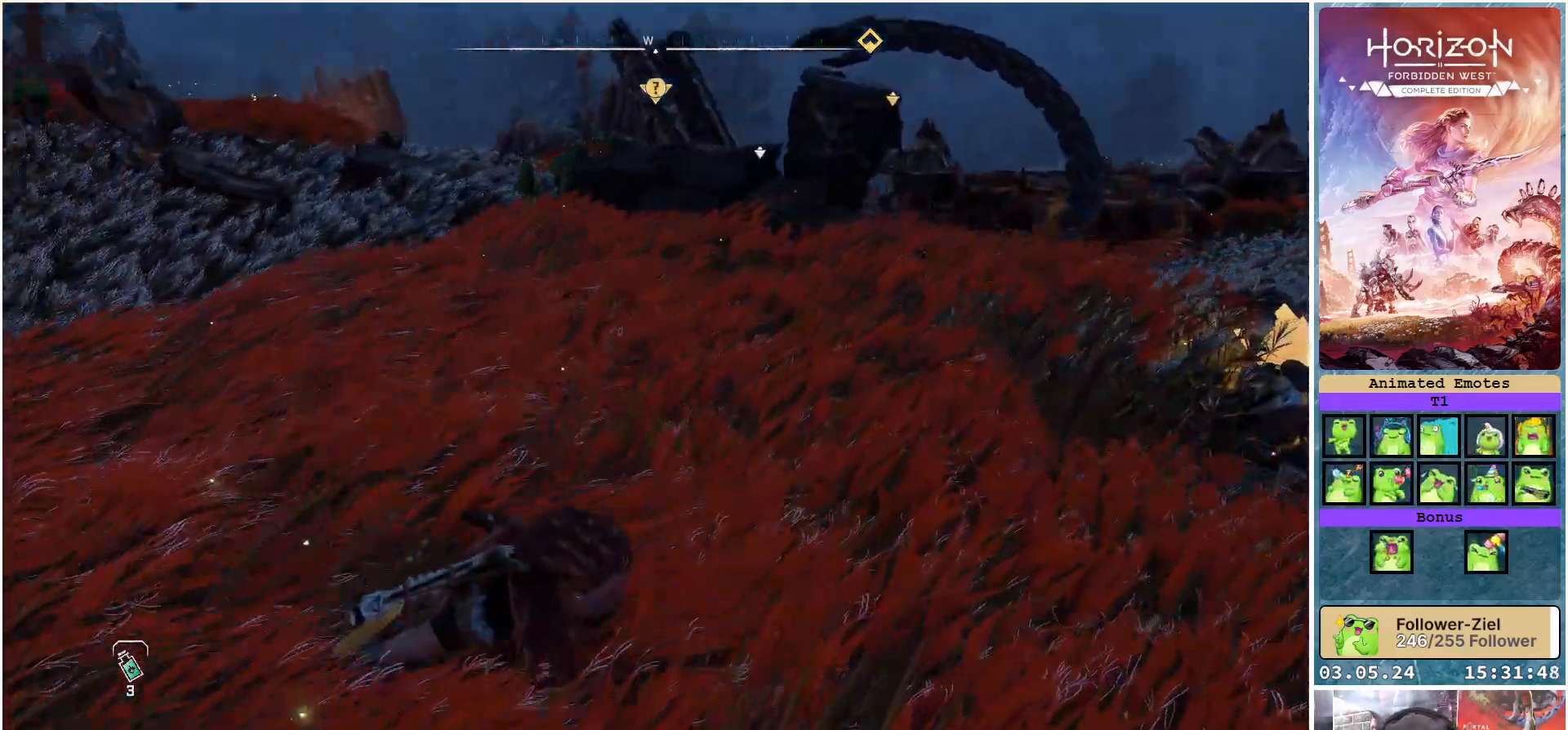
{"buttons": [], "left_stick": "center", "right_stick": "right", "events": [[33, "right_stick", "center"], [417, "right_stick", "right"]]}
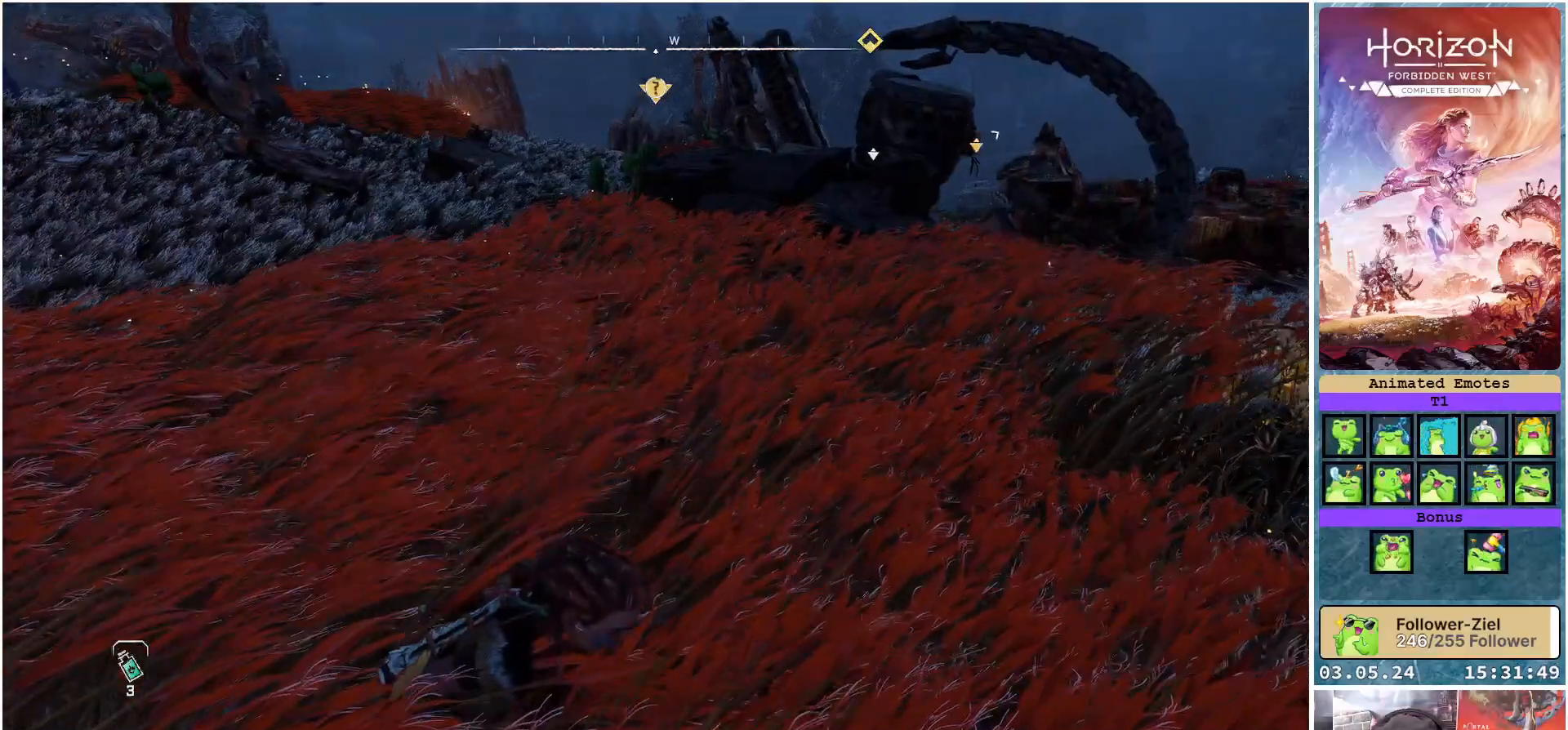
{"buttons": [], "left_stick": "center", "right_stick": "right", "events": []}
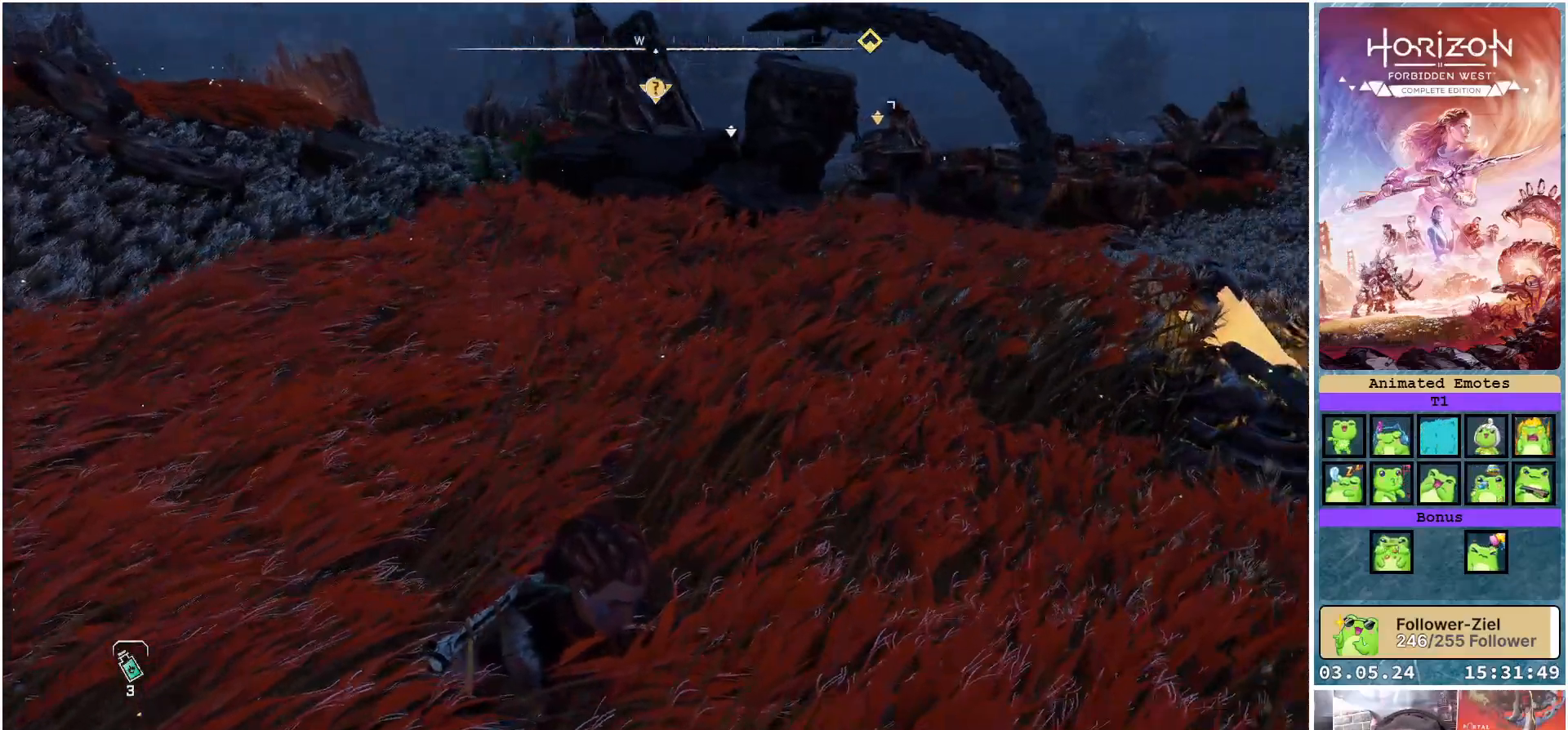
{"buttons": [], "left_stick": "center", "right_stick": "center", "events": [[217, "right_stick", "center"]]}
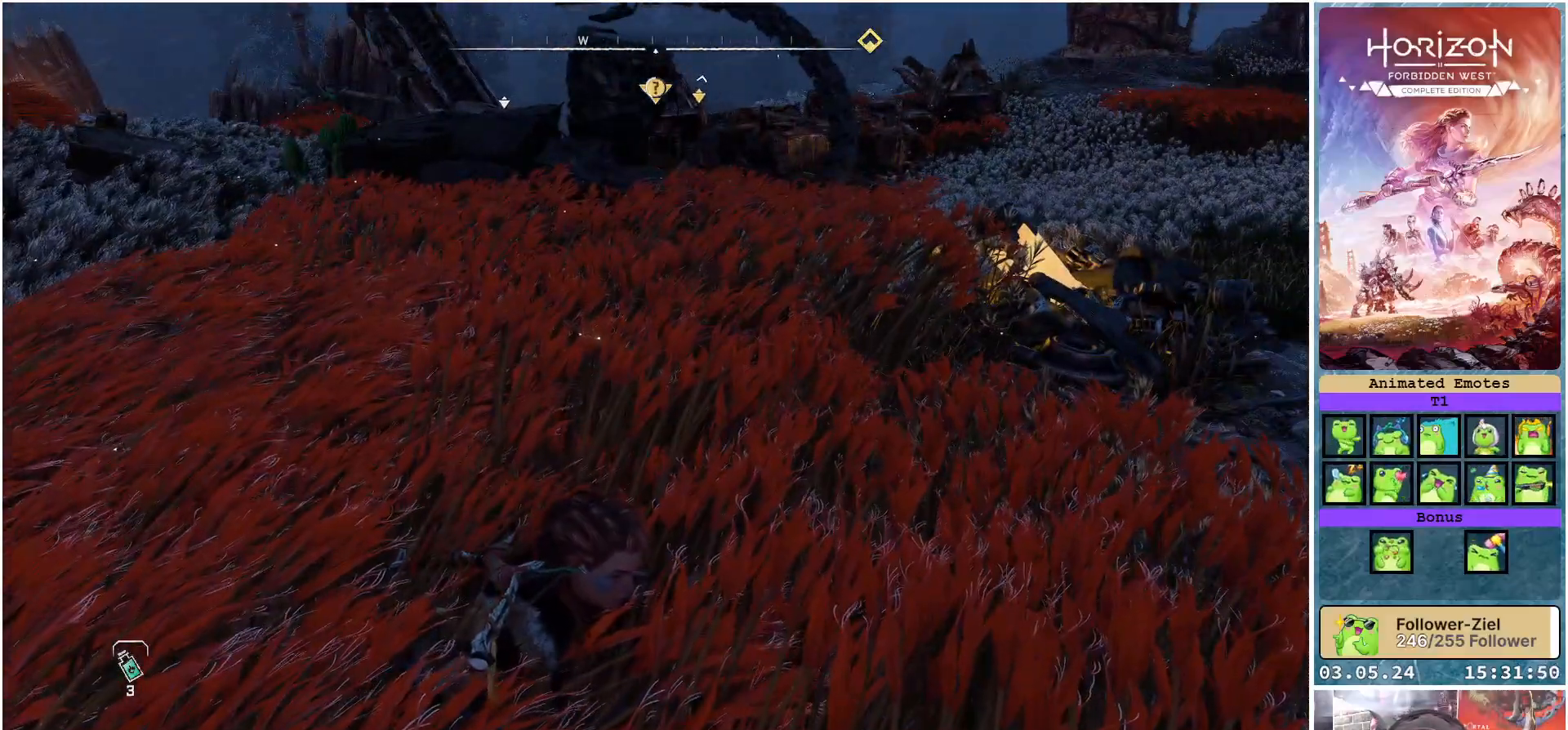
{"buttons": [], "left_stick": "center", "right_stick": "center", "events": []}
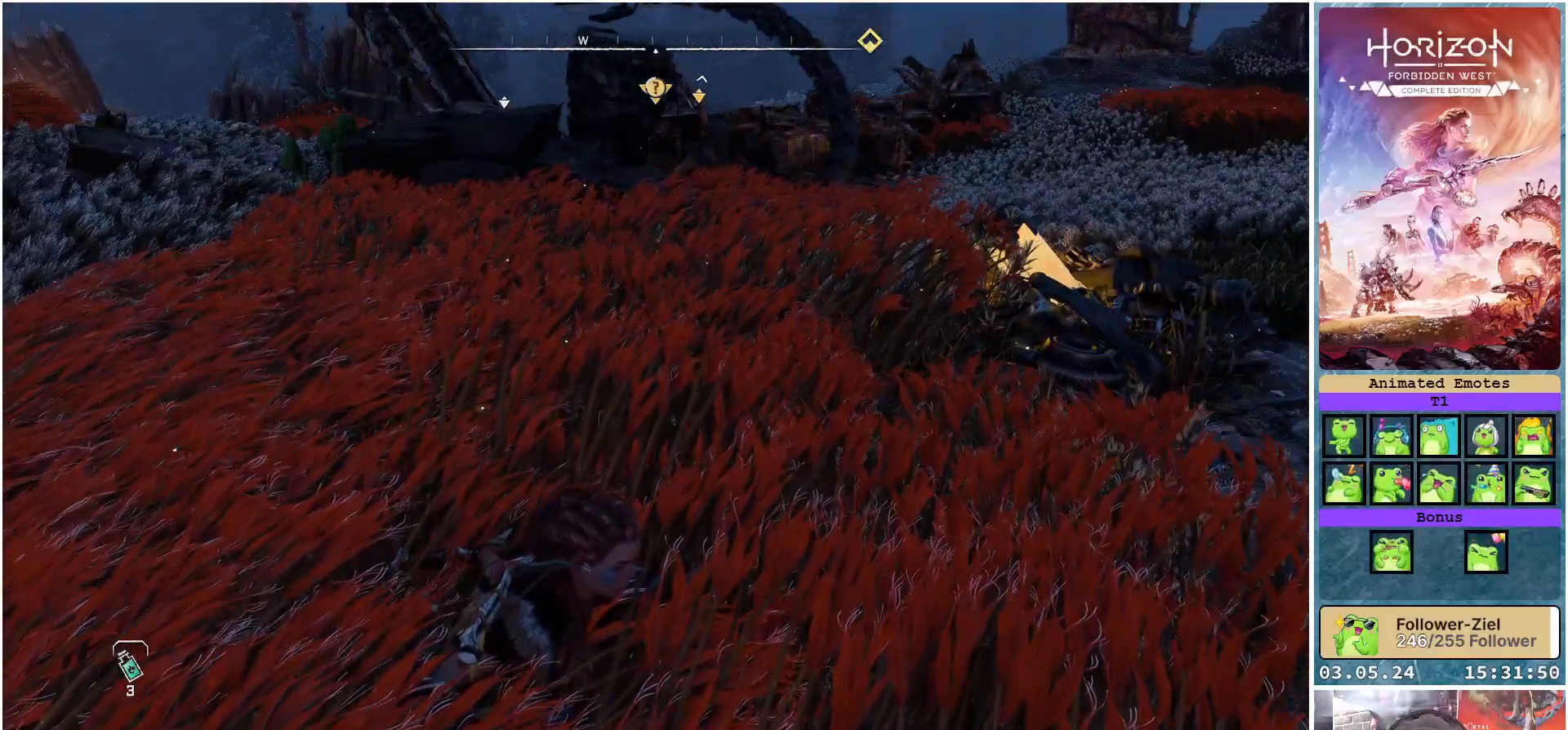
{"buttons": [], "left_stick": "center", "right_stick": "center", "events": []}
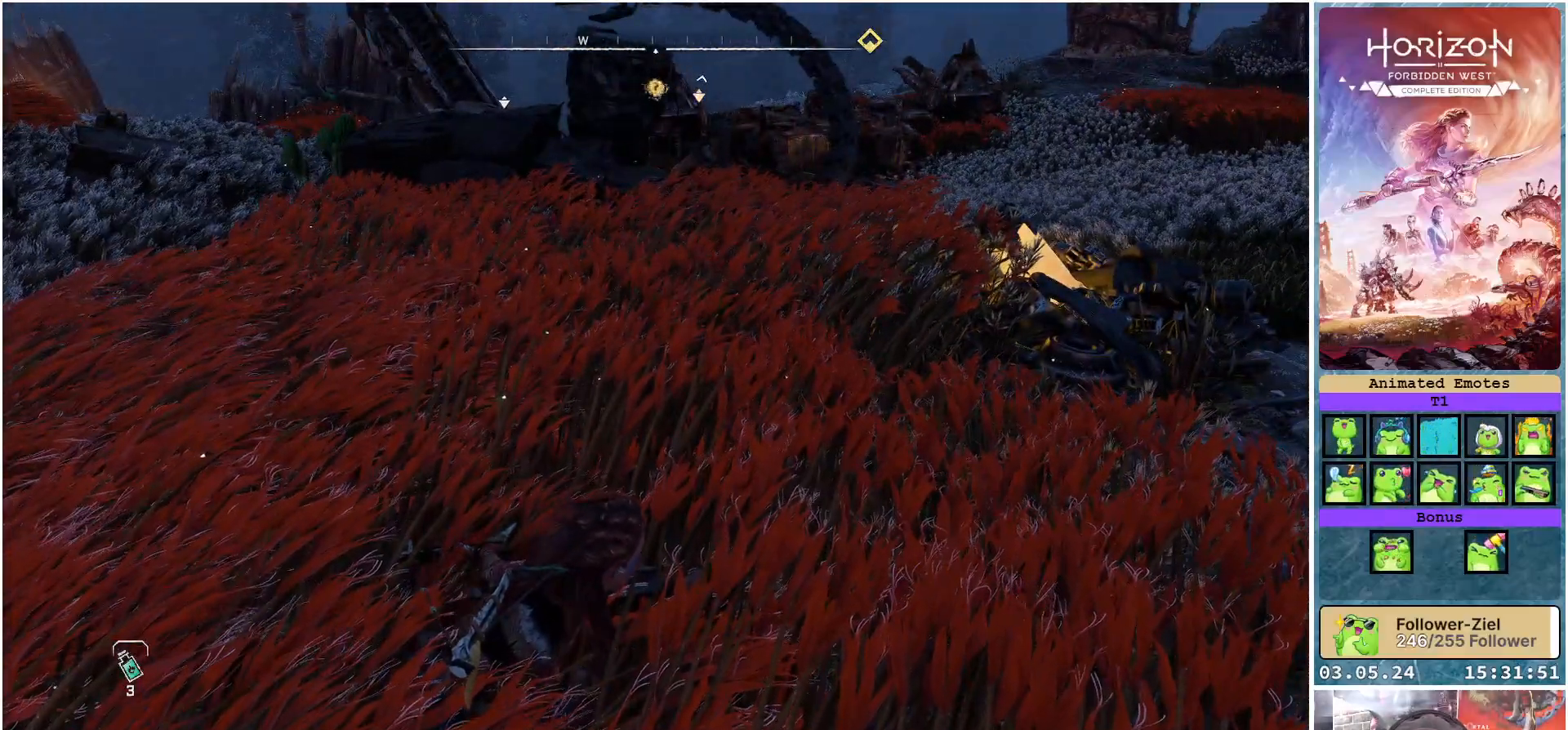
{"buttons": [], "left_stick": "center", "right_stick": "center", "events": []}
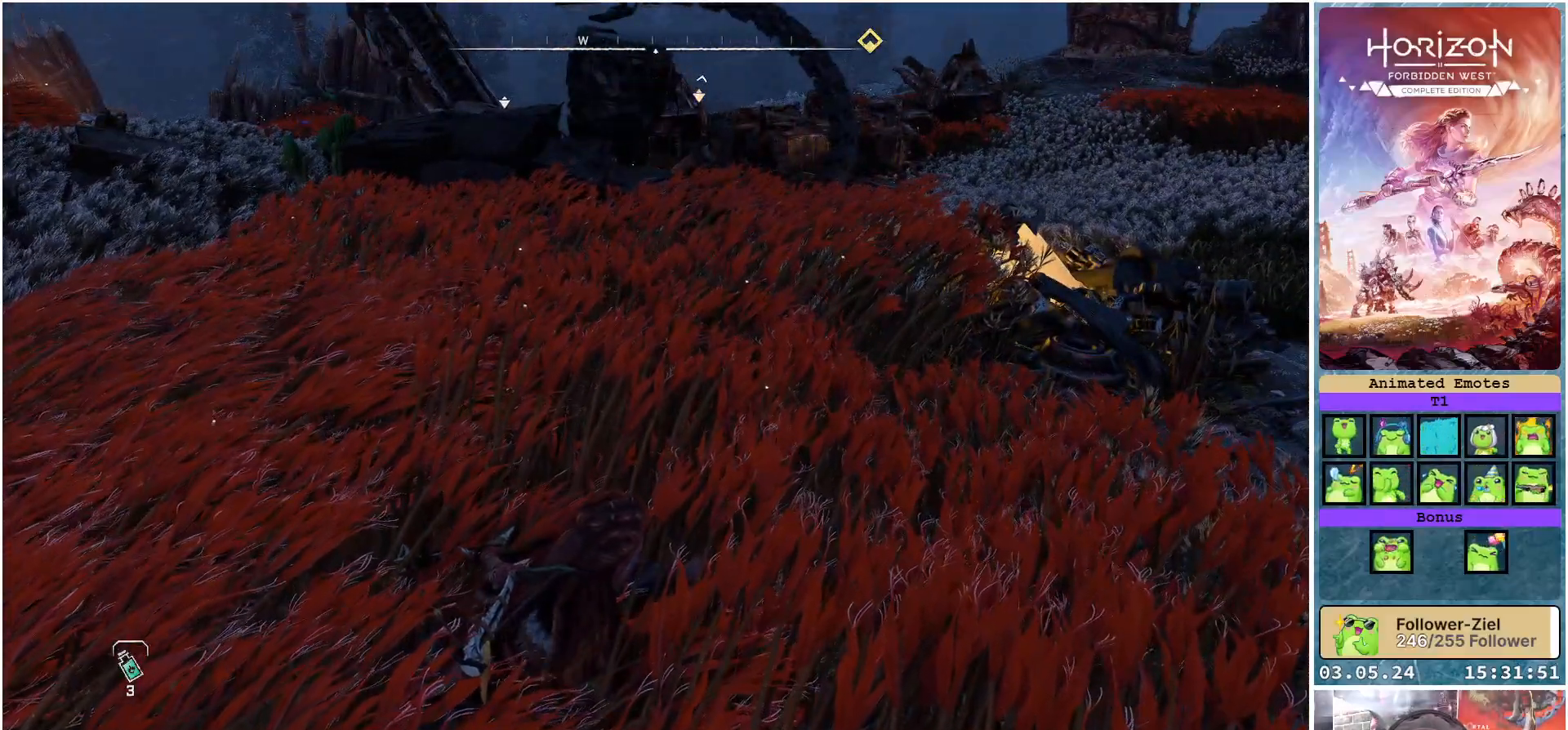
{"buttons": [], "left_stick": "up-left", "right_stick": "right", "events": [[333, "right_stick", "right"], [383, "left_stick", "up-left"]]}
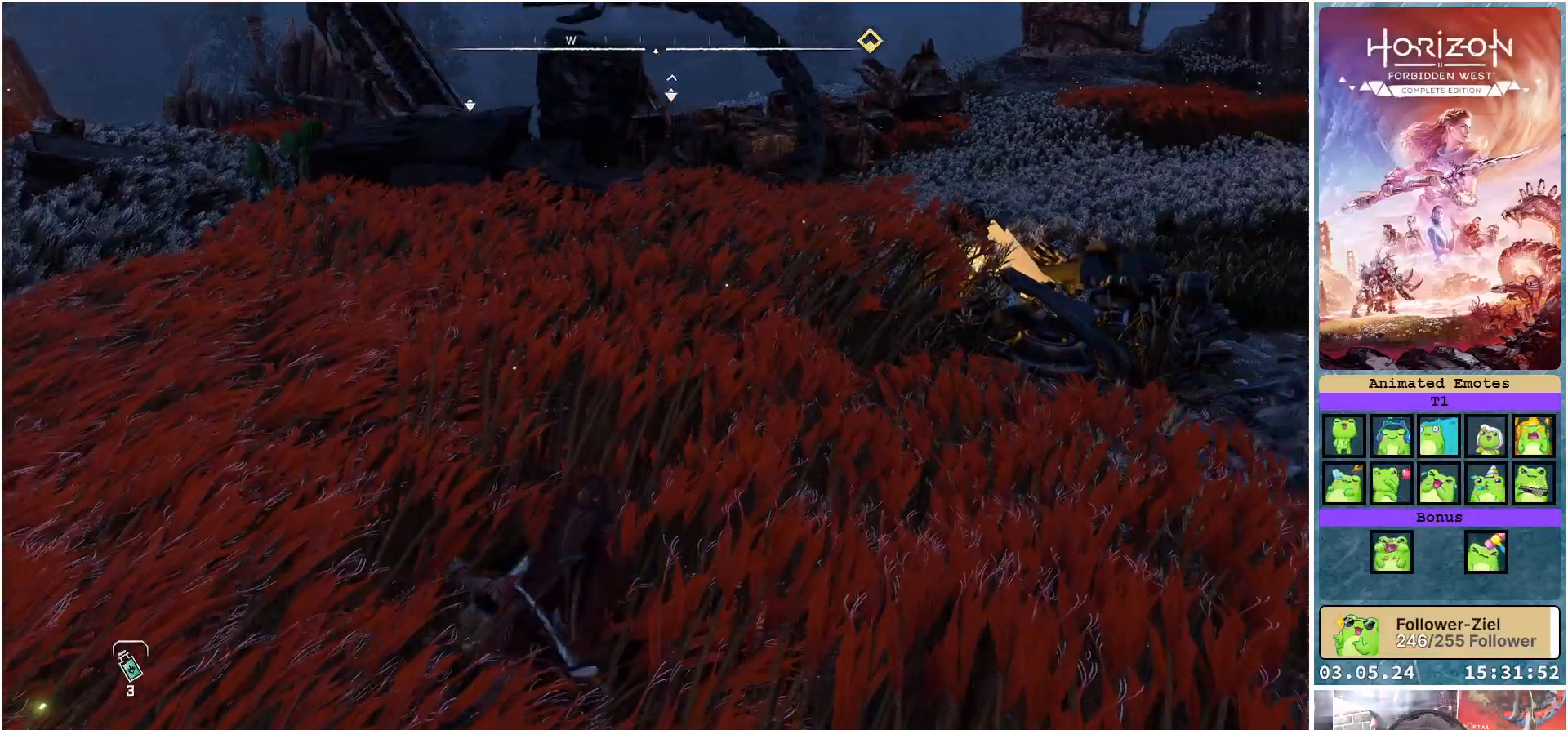
{"buttons": [], "left_stick": "up", "right_stick": "center", "events": [[100, "right_stick", "center"], [317, "left_stick", "up"]]}
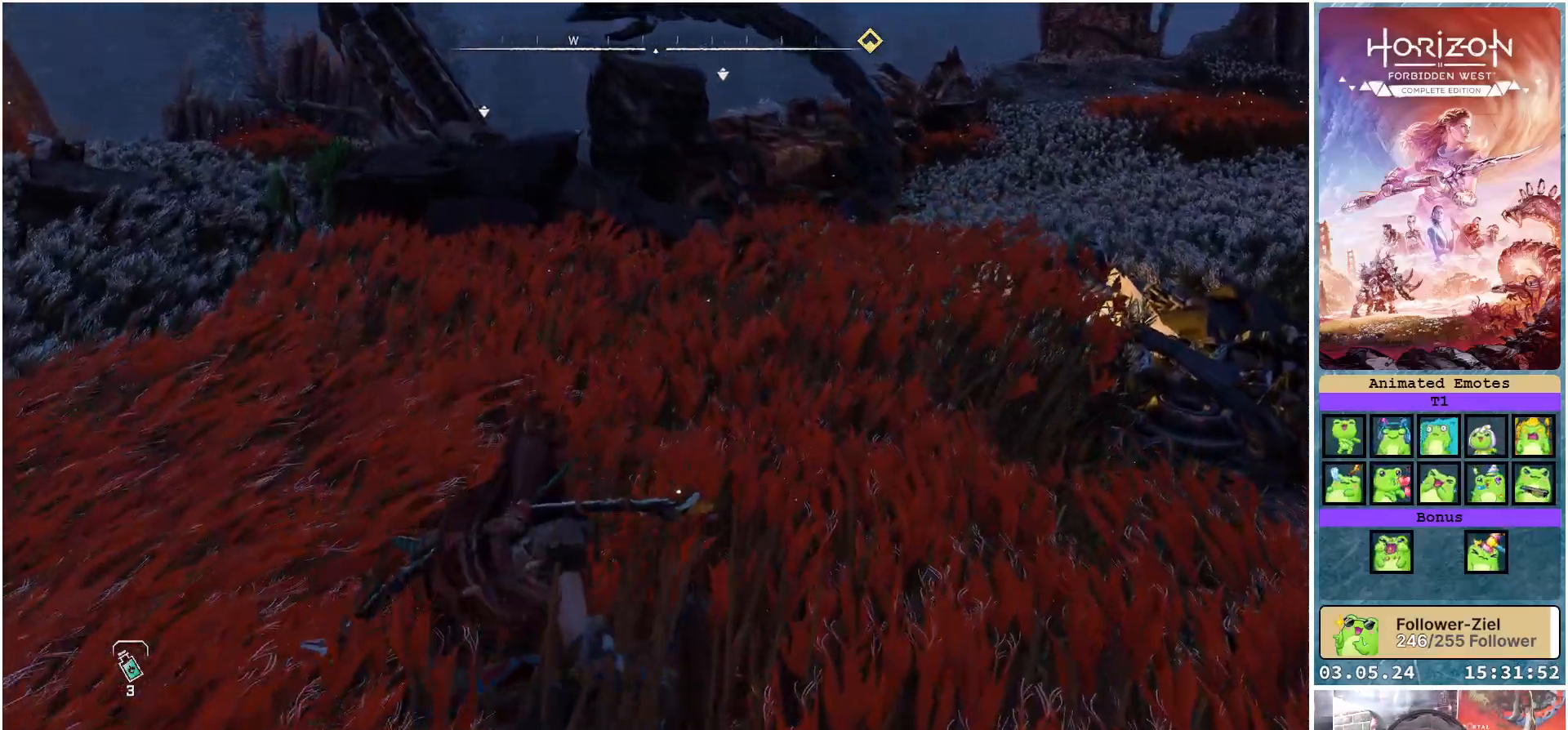
{"buttons": [], "left_stick": "up", "right_stick": "left", "events": [[367, "right_stick", "left"]]}
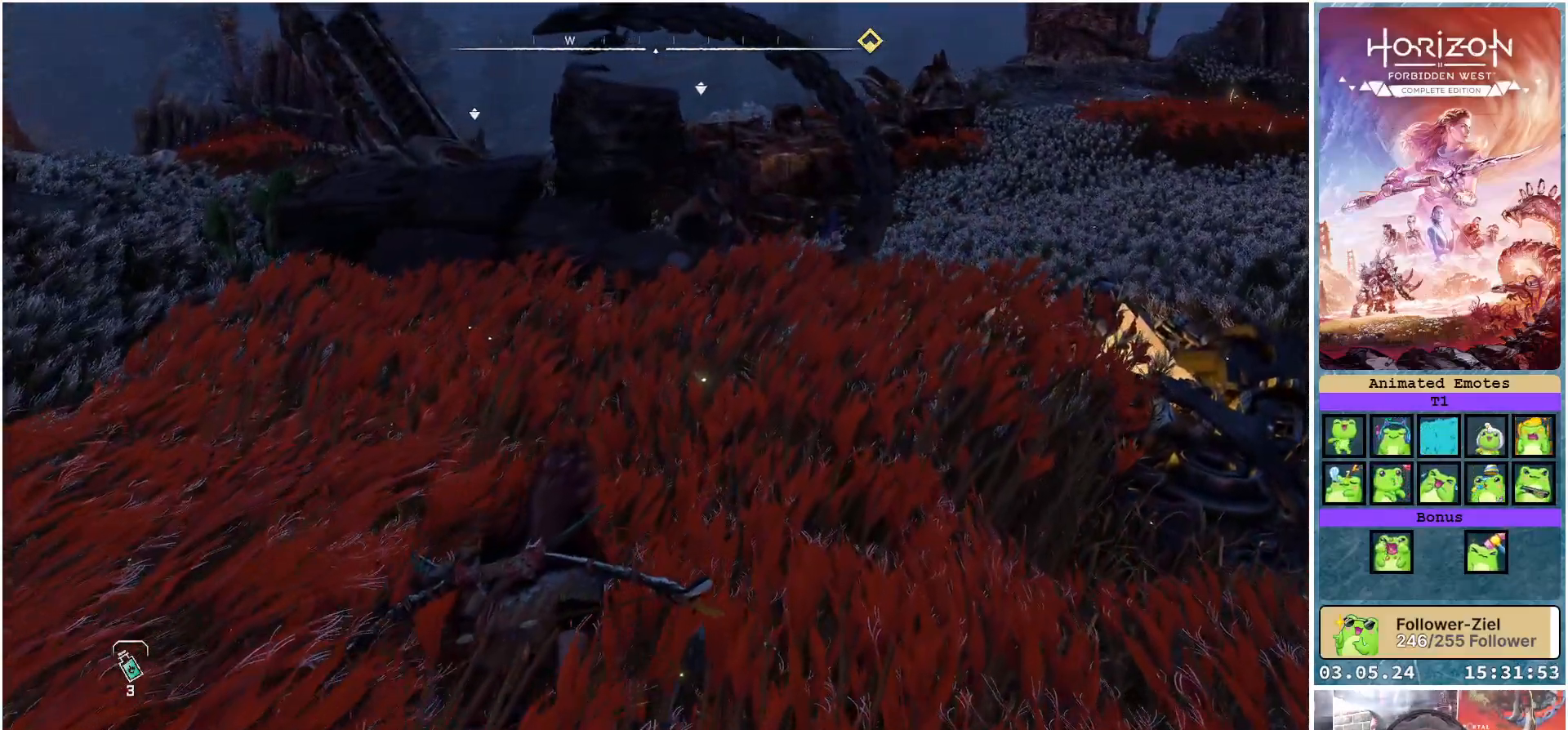
{"buttons": [], "left_stick": "up", "right_stick": "left", "events": []}
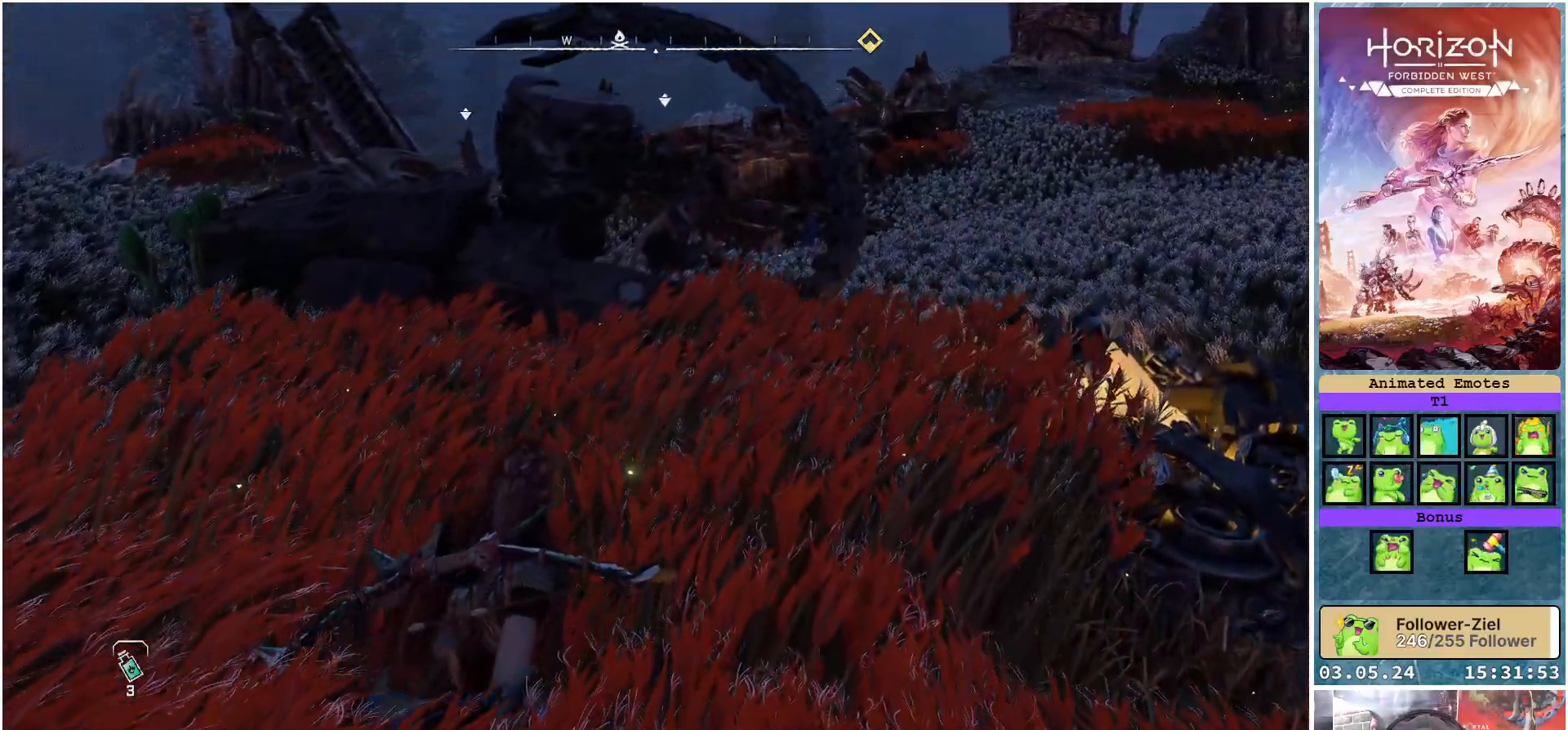
{"buttons": [], "left_stick": "up-right", "right_stick": "left", "events": [[17, "left_stick", "up-right"]]}
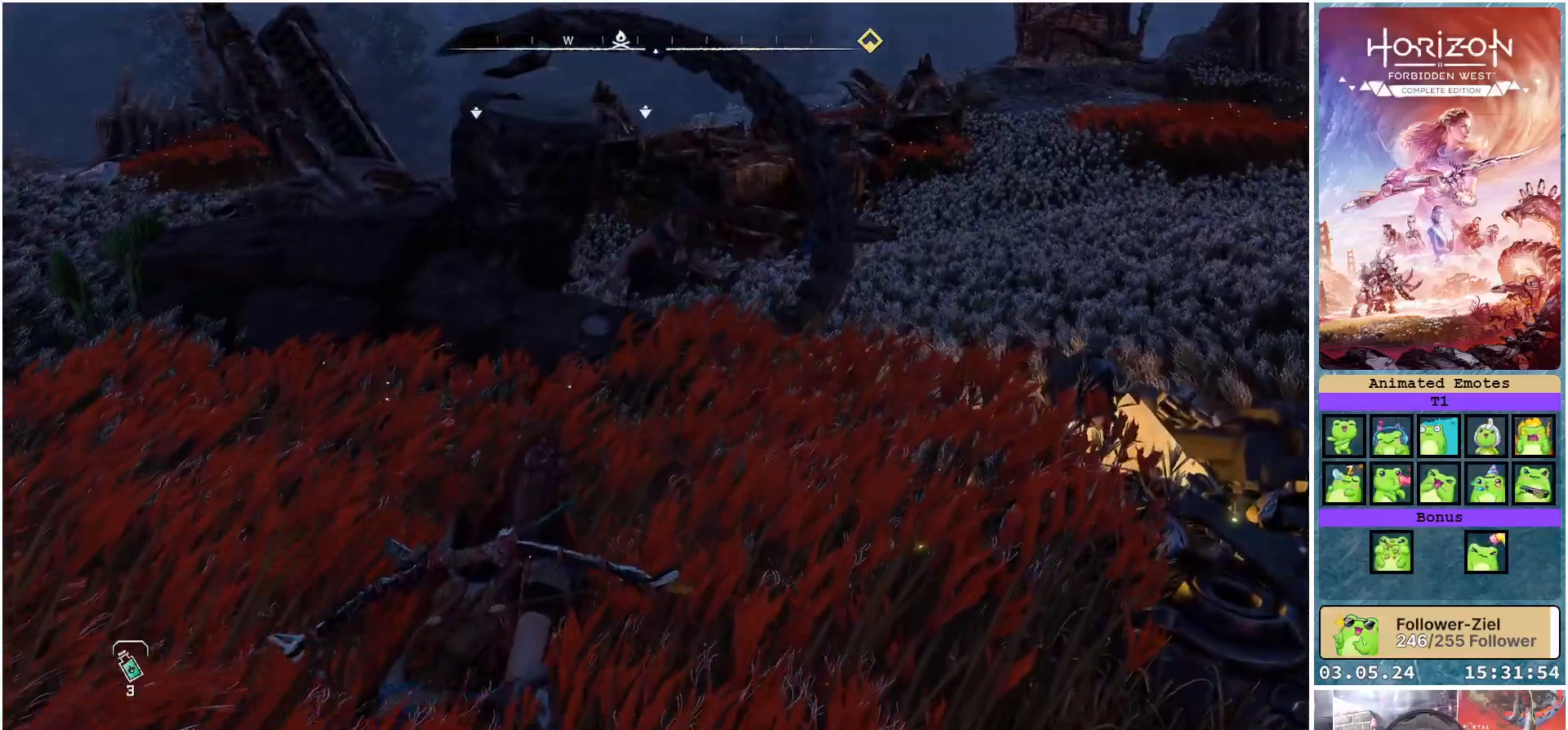
{"buttons": [], "left_stick": "center", "right_stick": "left", "events": [[417, "left_stick", "center"]]}
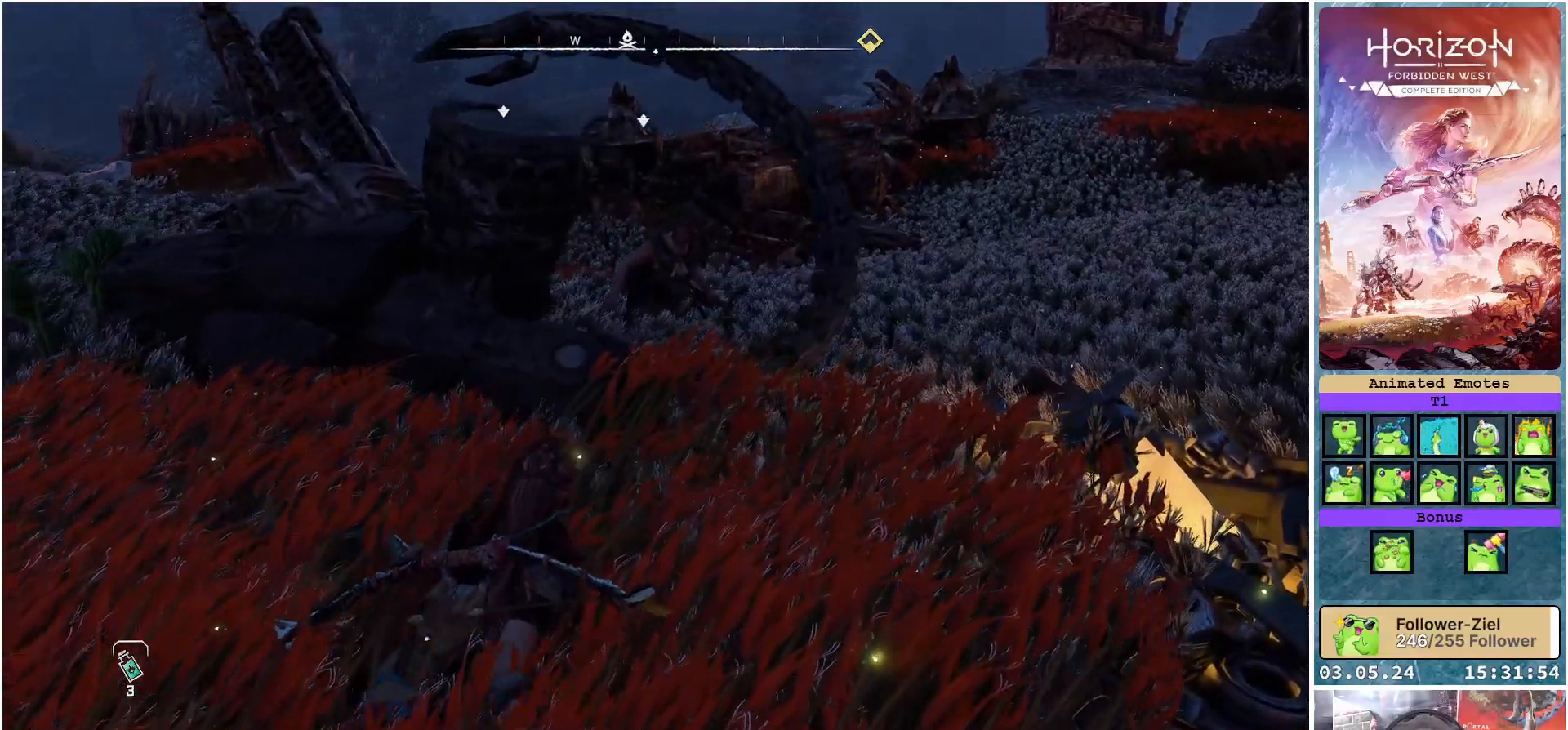
{"buttons": [], "left_stick": "center", "right_stick": "left", "events": []}
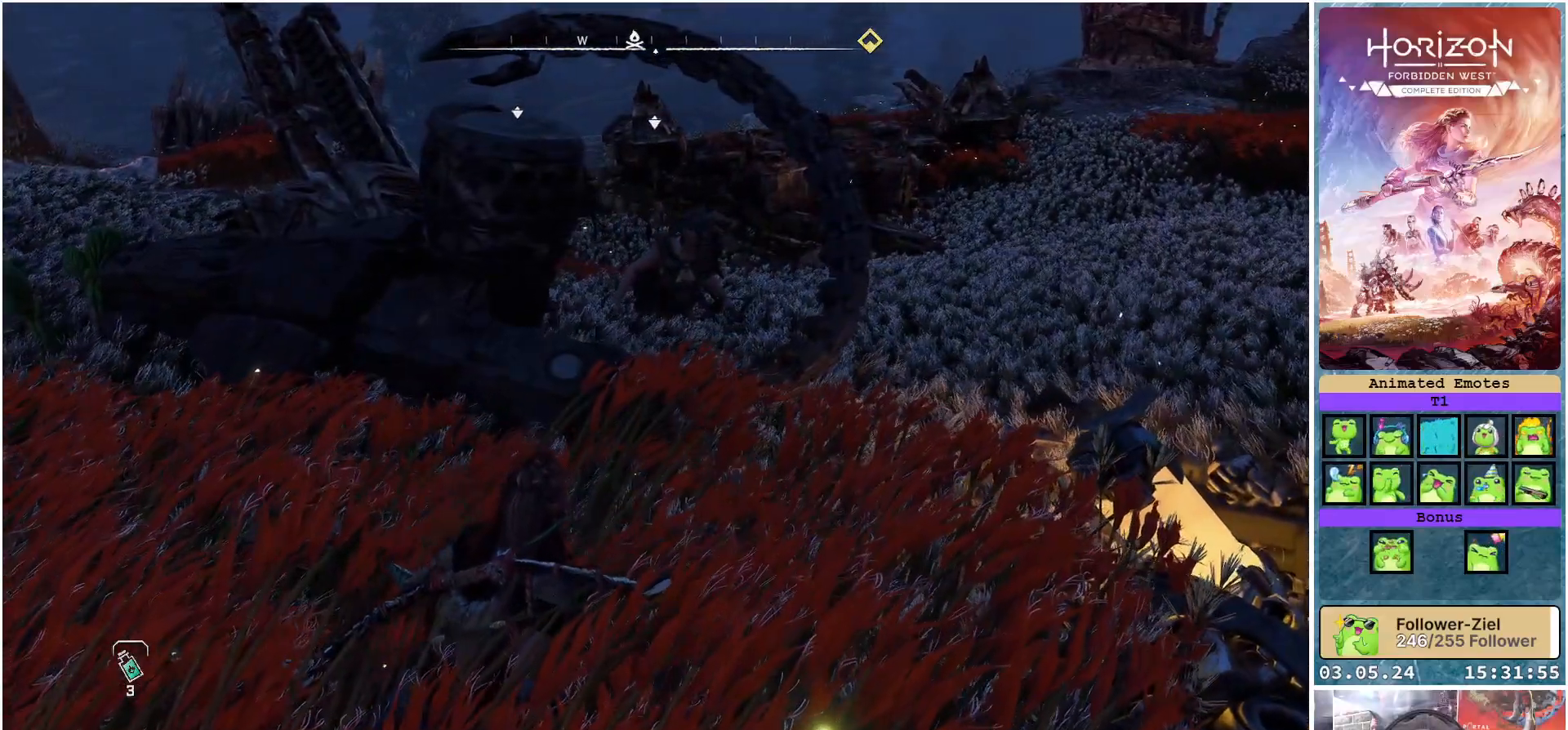
{"buttons": [], "left_stick": "center", "right_stick": "center", "events": [[183, "right_stick", "center"]]}
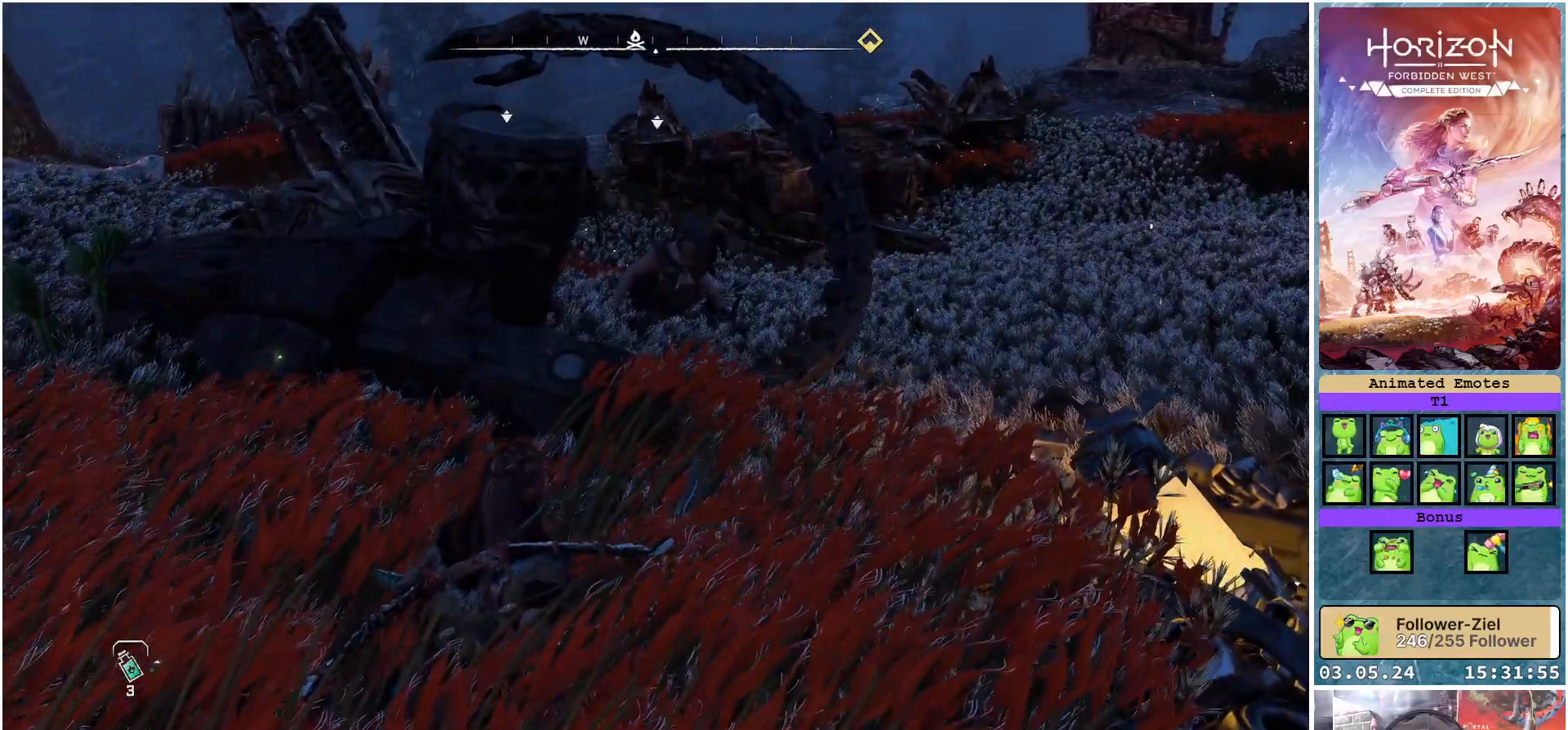
{"buttons": [], "left_stick": "center", "right_stick": "center", "events": []}
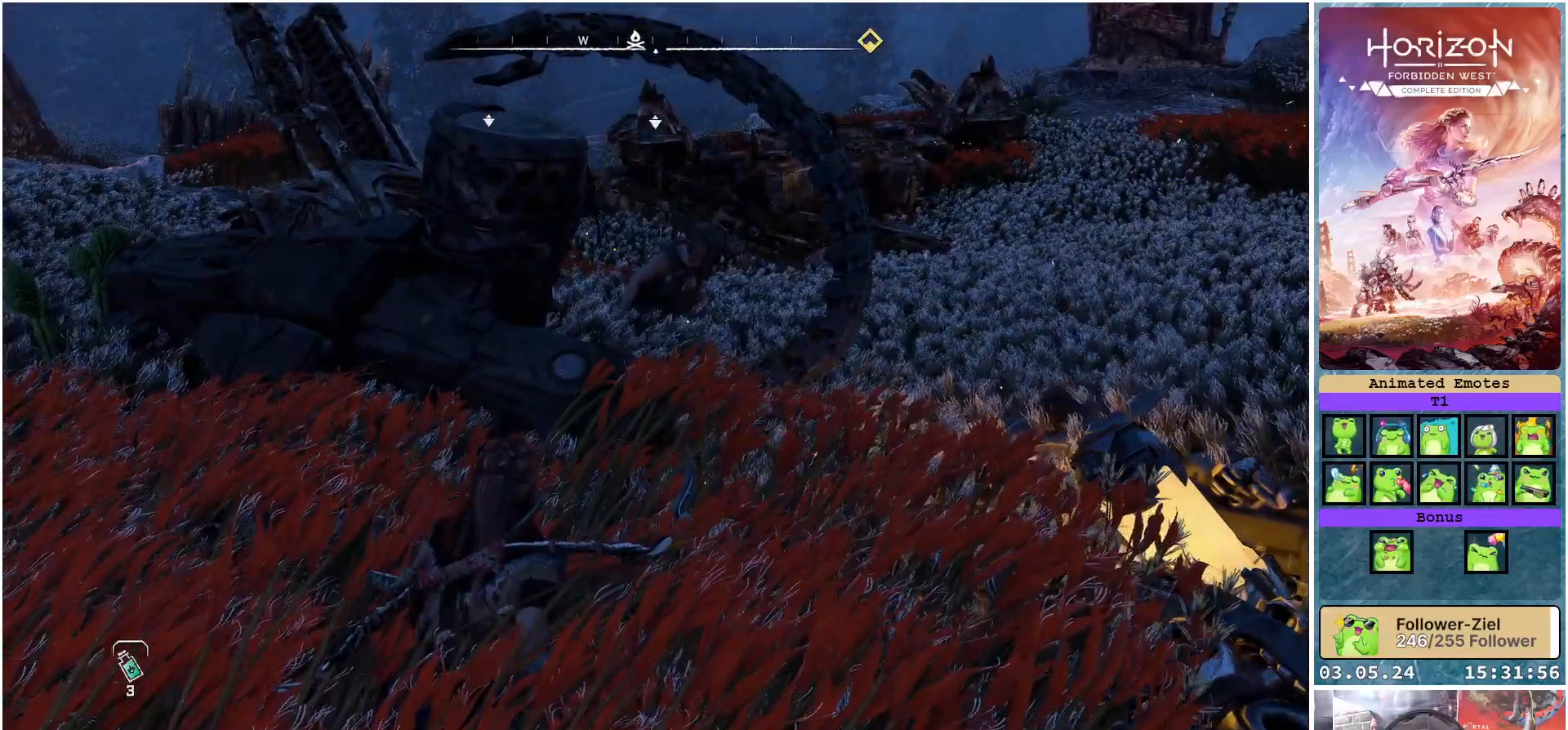
{"buttons": [], "left_stick": "center", "right_stick": "center", "events": []}
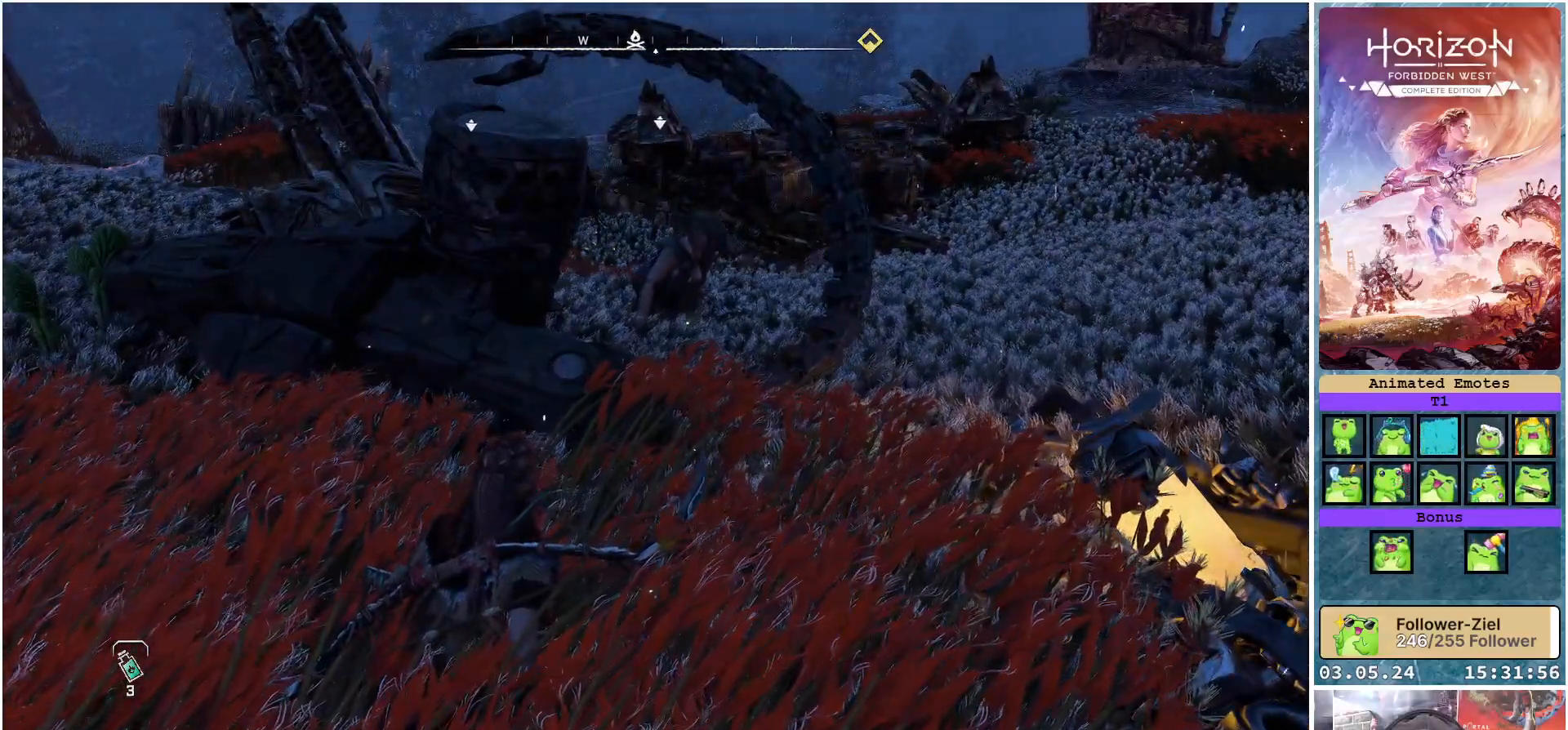
{"buttons": [], "left_stick": "center", "right_stick": "right", "events": [[383, "right_stick", "right"]]}
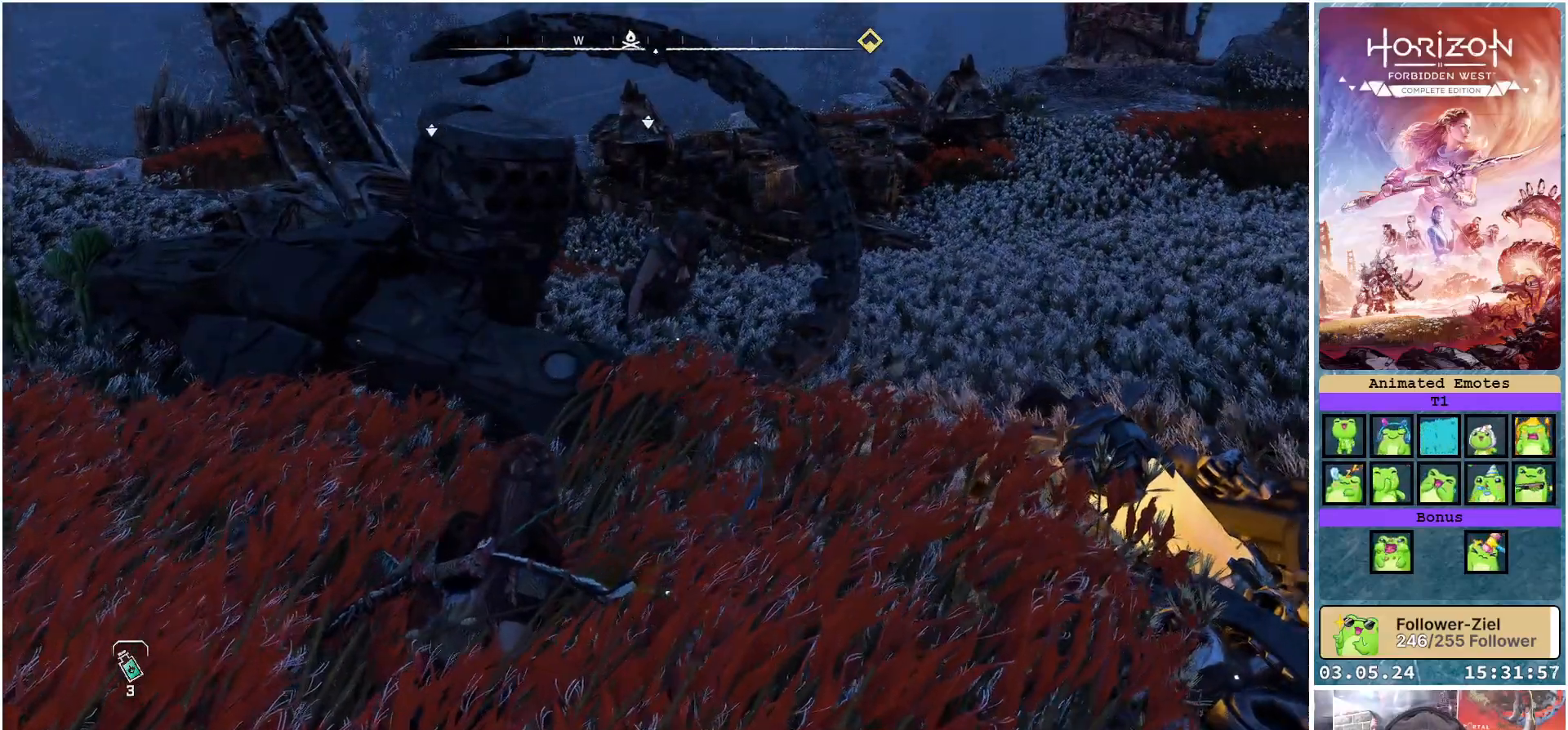
{"buttons": [], "left_stick": "center", "right_stick": "right", "events": []}
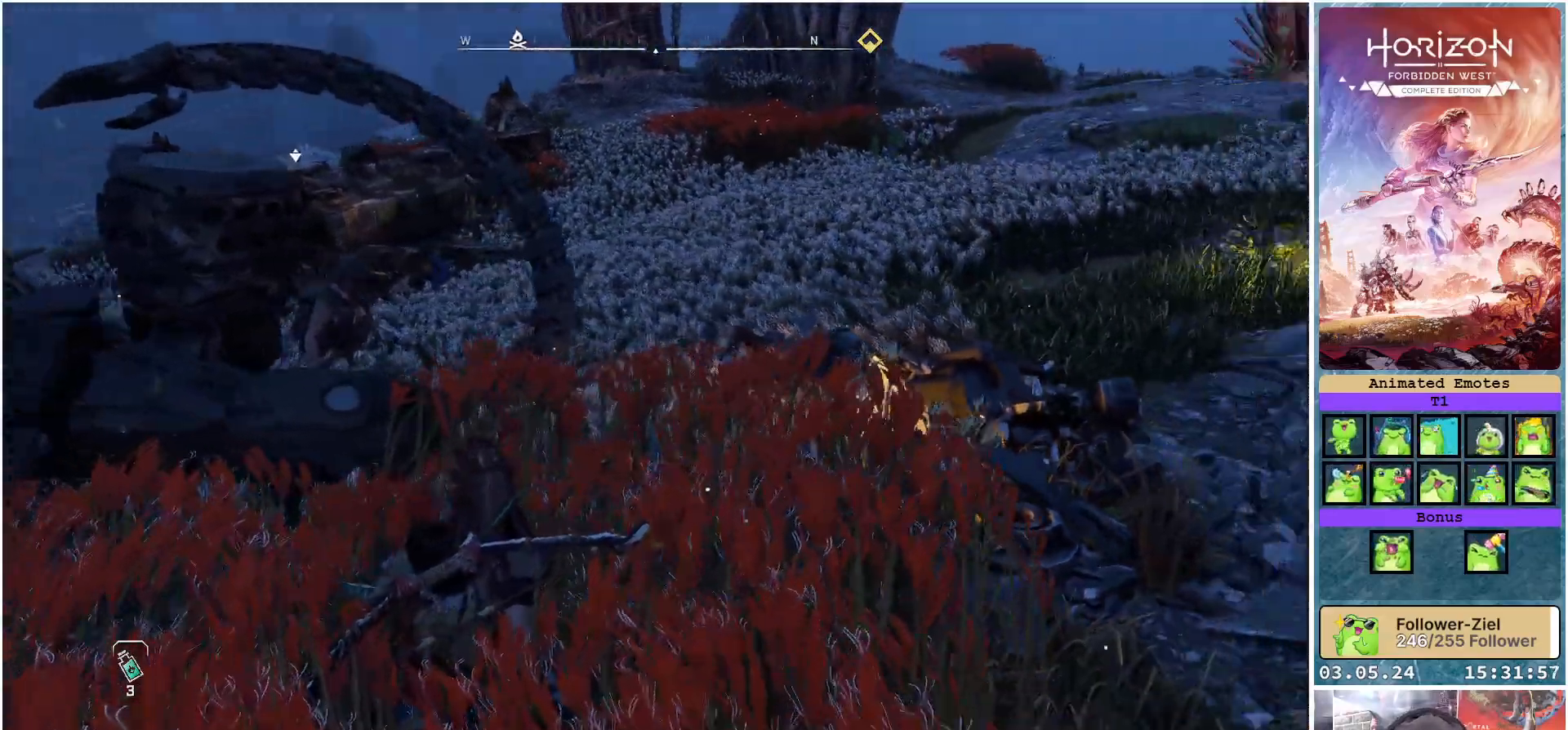
{"buttons": [], "left_stick": "center", "right_stick": "center", "events": [[267, "right_stick", "center"]]}
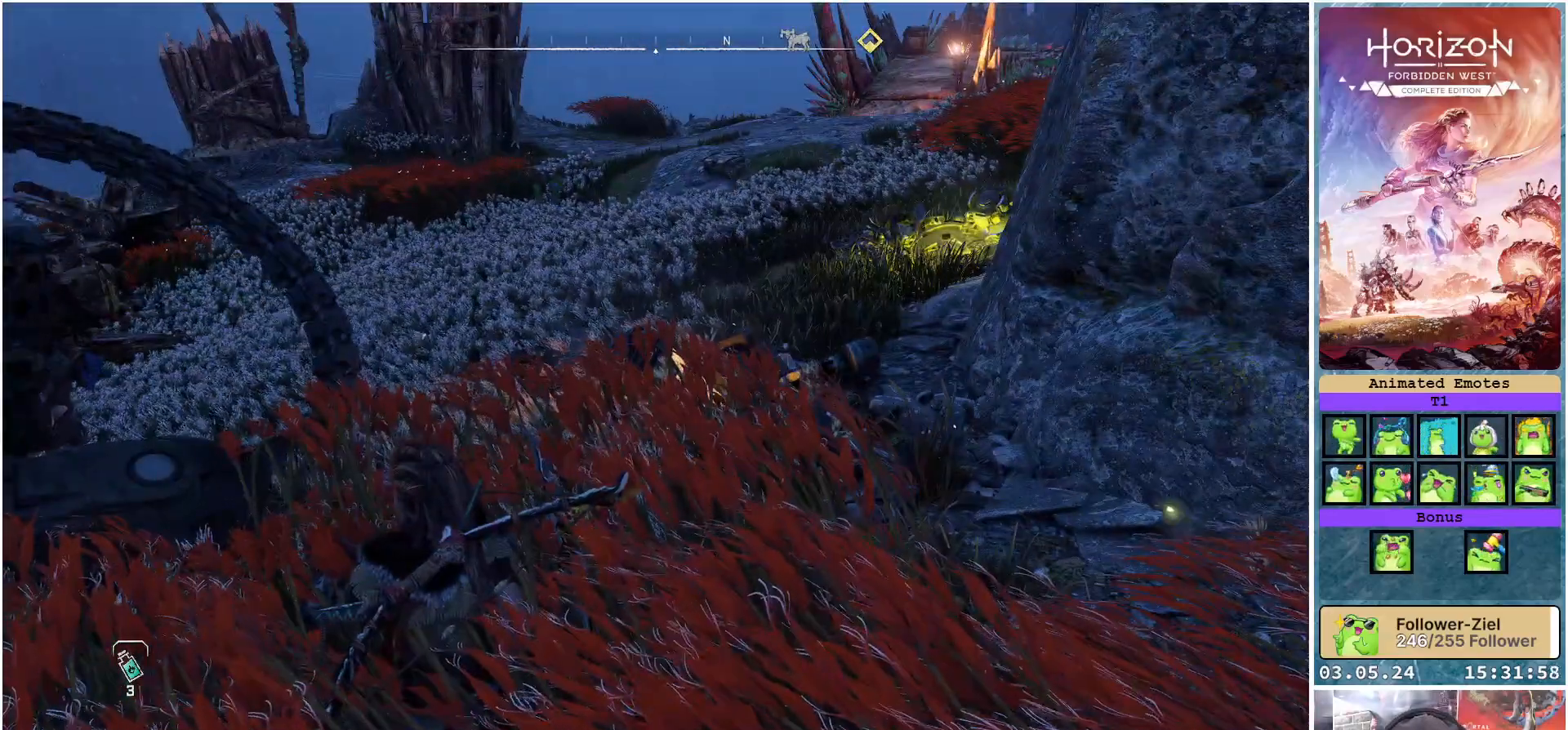
{"buttons": [], "left_stick": "center", "right_stick": "left", "events": [[350, "right_stick", "left"]]}
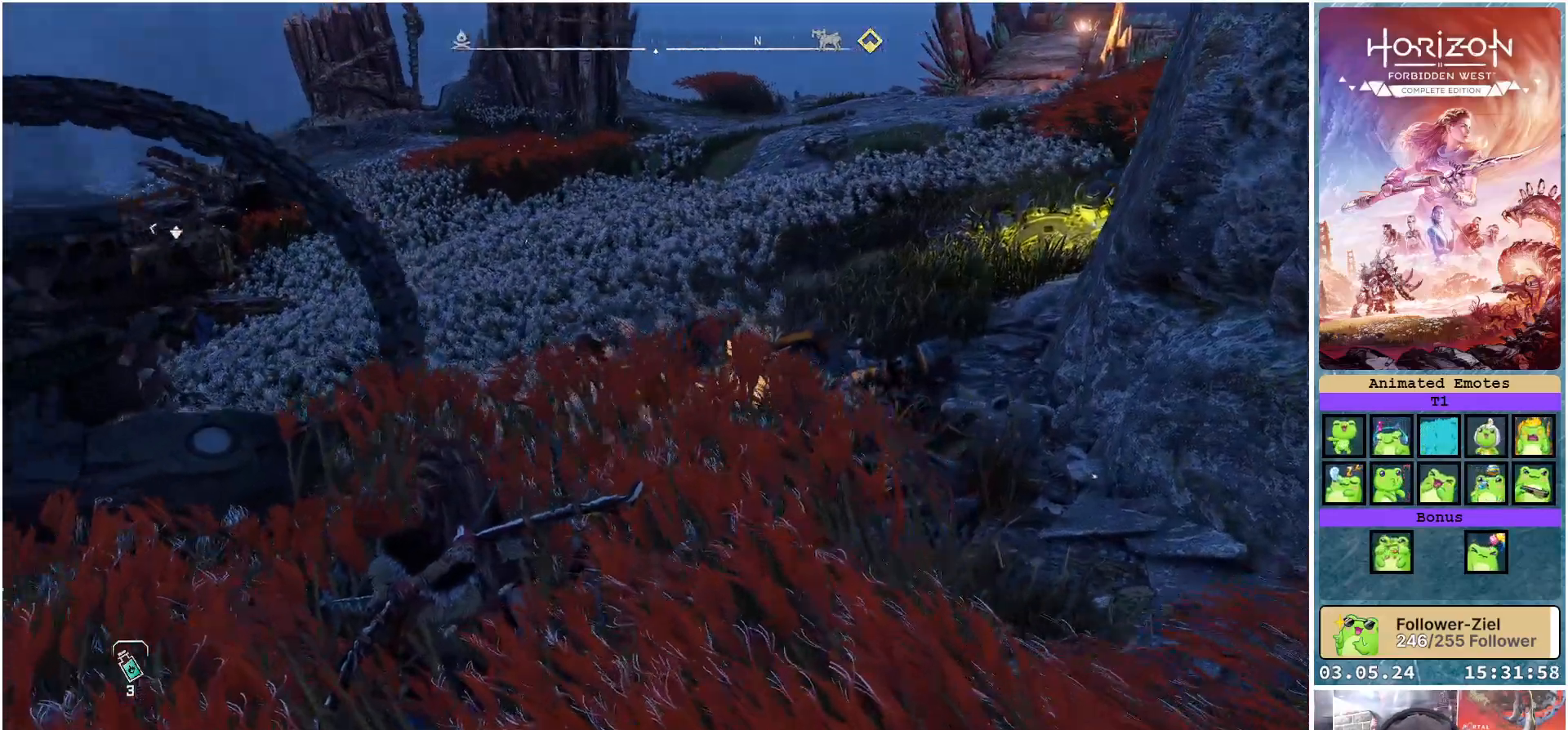
{"buttons": [], "left_stick": "center", "right_stick": "center", "events": [[383, "right_stick", "center"]]}
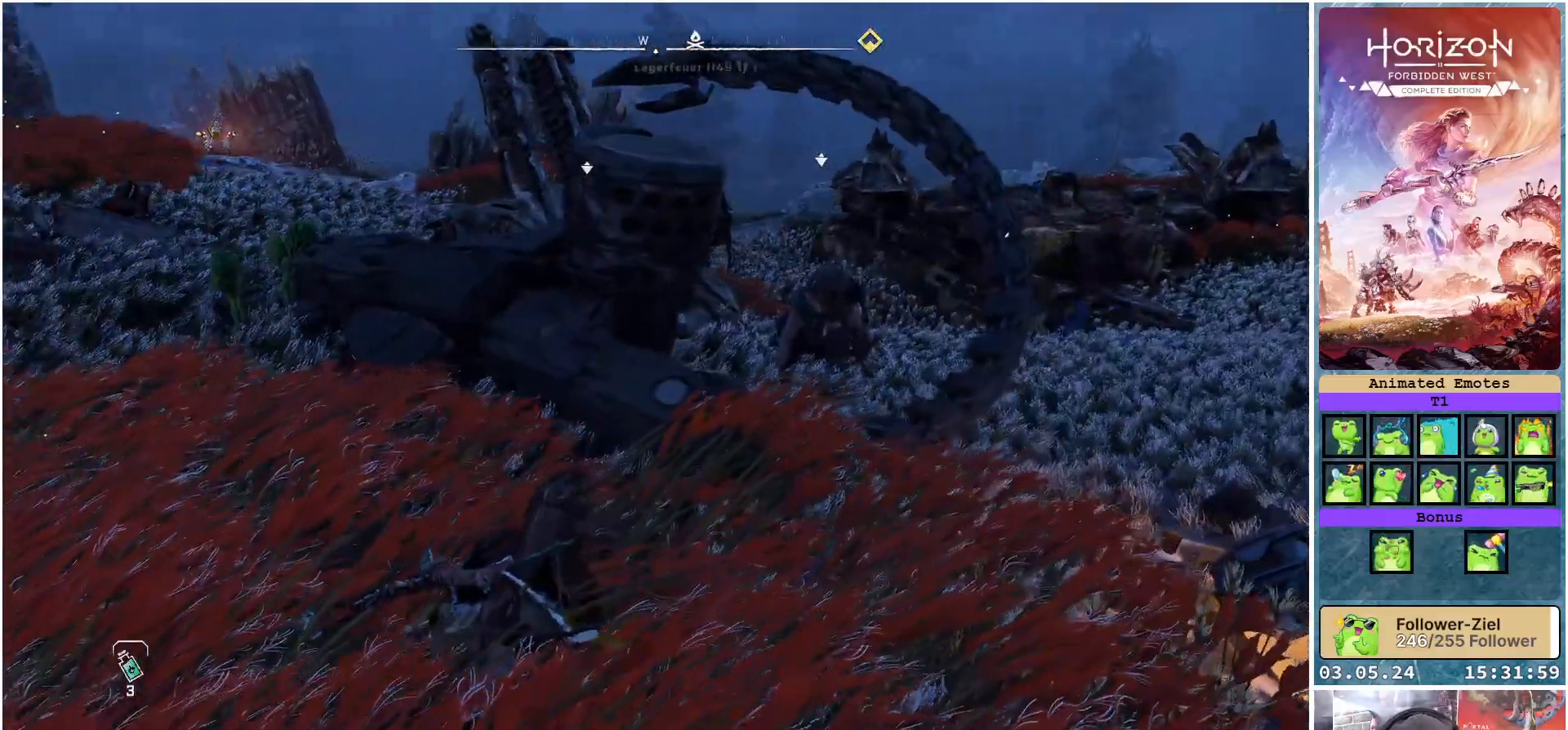
{"buttons": [], "left_stick": "right", "right_stick": "center", "events": [[33, "left_stick", "right"]]}
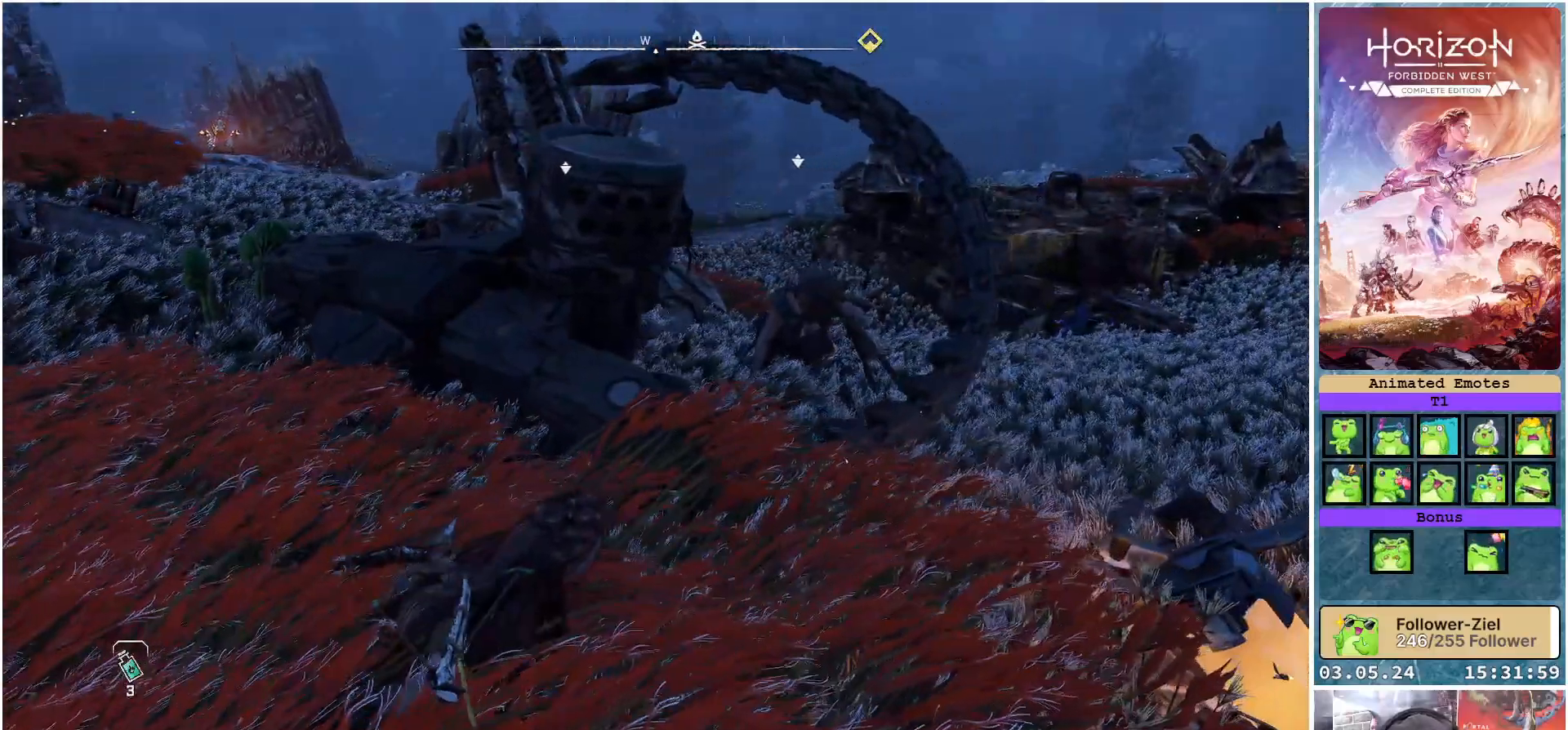
{"buttons": [], "left_stick": "center", "right_stick": "right", "events": [[100, "left_stick", "center"], [133, "right_stick", "right"]]}
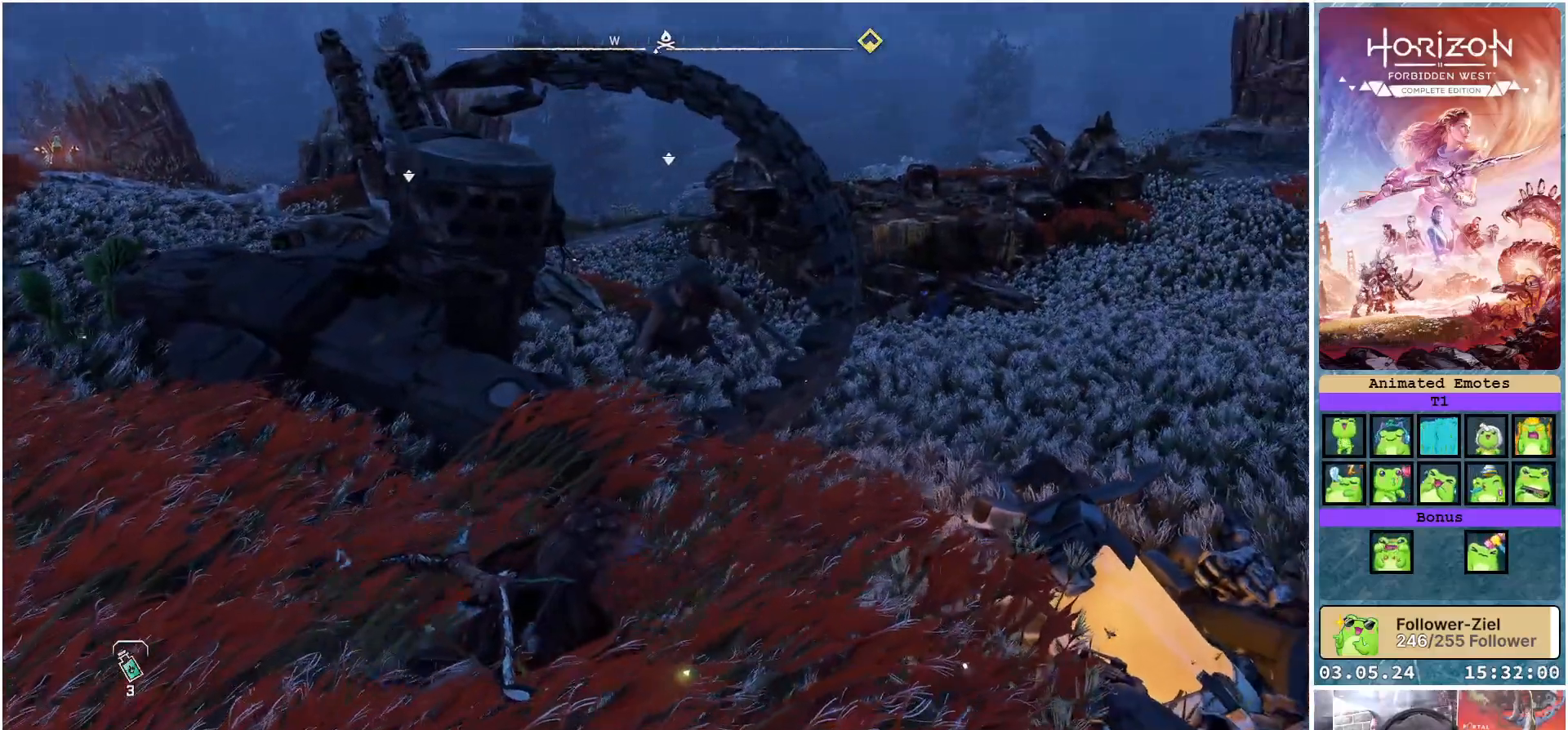
{"buttons": [], "left_stick": "center", "right_stick": "center", "events": [[33, "right_stick", "center"]]}
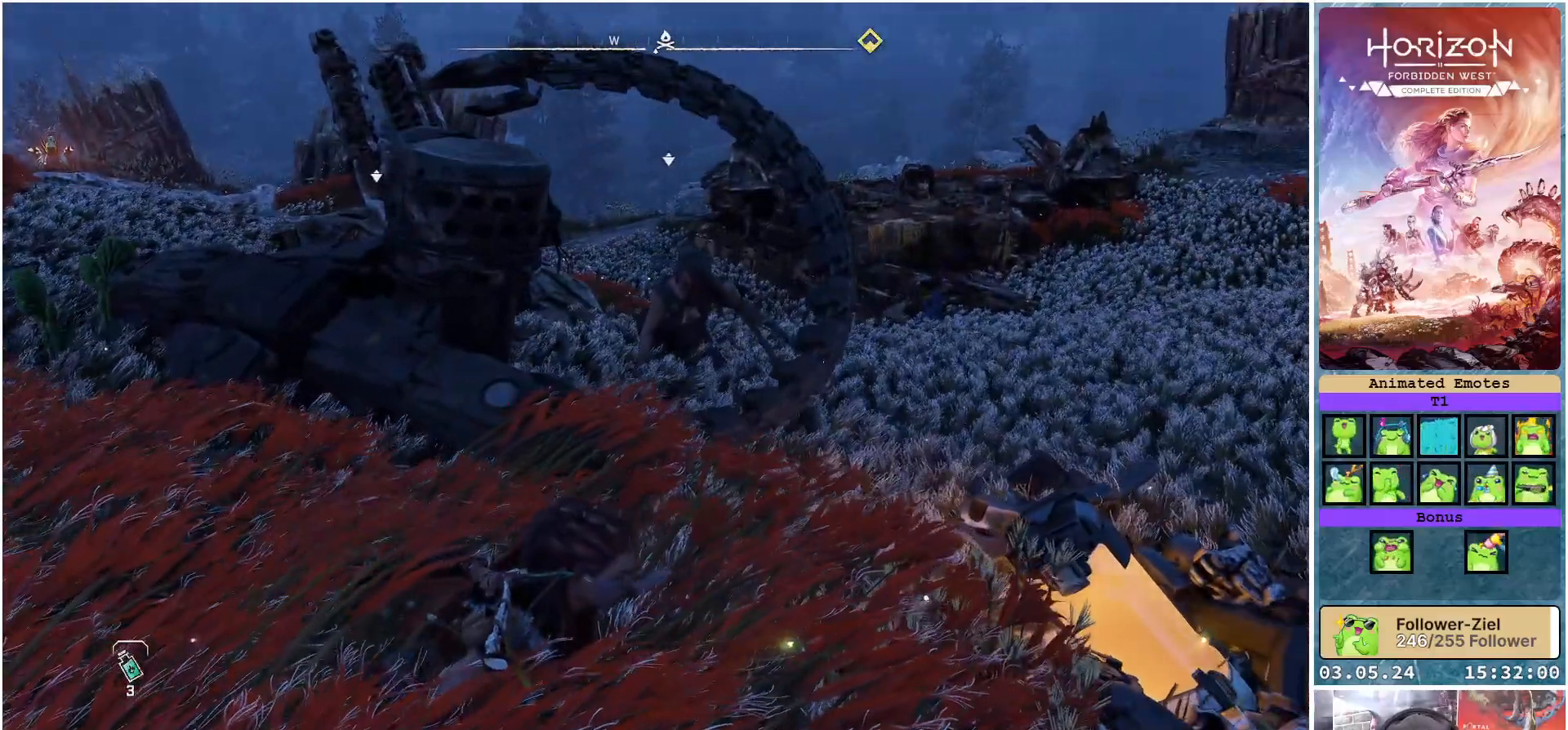
{"buttons": [], "left_stick": "center", "right_stick": "center", "events": [[317, "right_stick", "right"], [483, "right_stick", "center"]]}
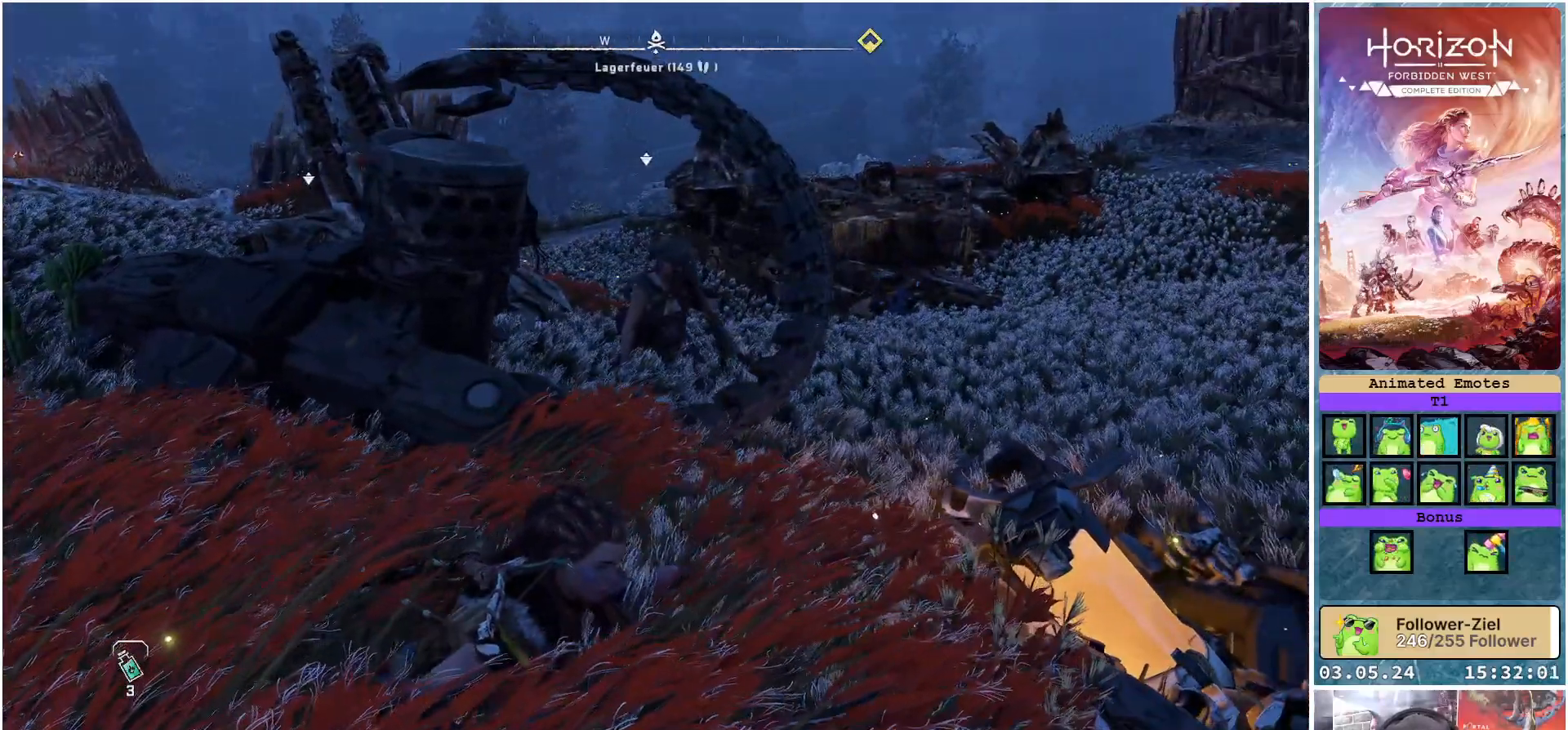
{"buttons": [], "left_stick": "center", "right_stick": "right", "events": [[400, "right_stick", "right"]]}
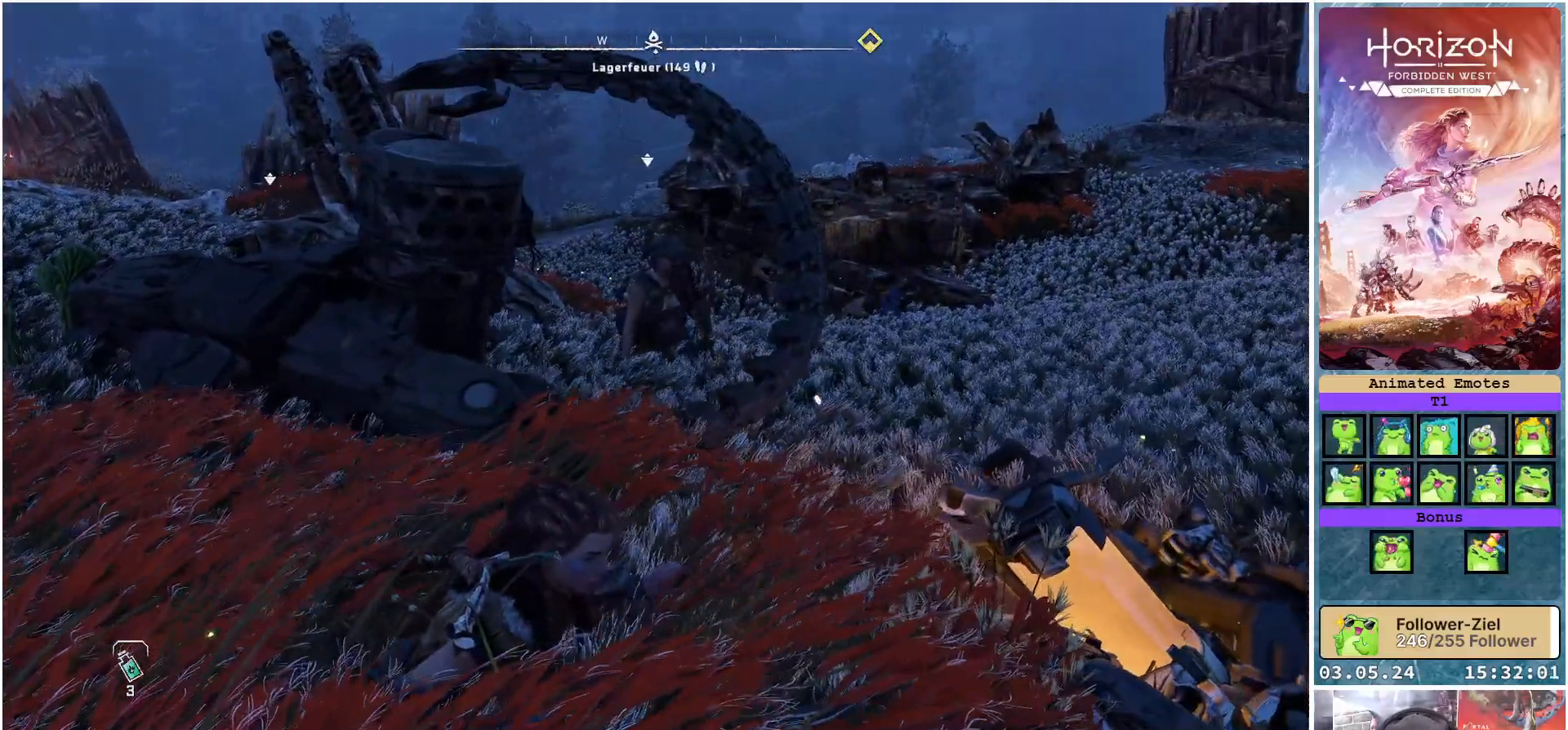
{"buttons": [], "left_stick": "center", "right_stick": "center", "events": [[150, "right_stick", "center"]]}
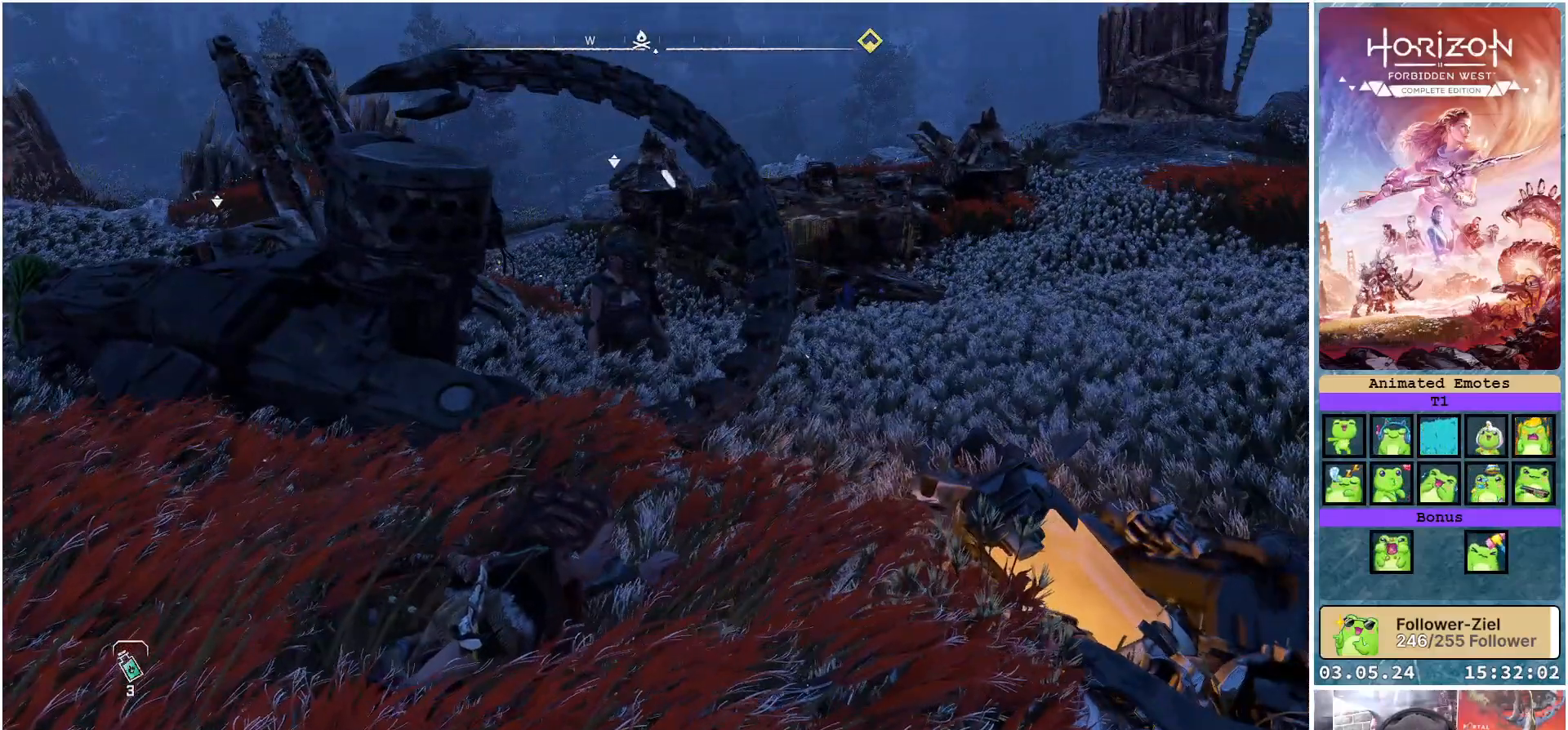
{"buttons": [], "left_stick": "center", "right_stick": "center", "events": []}